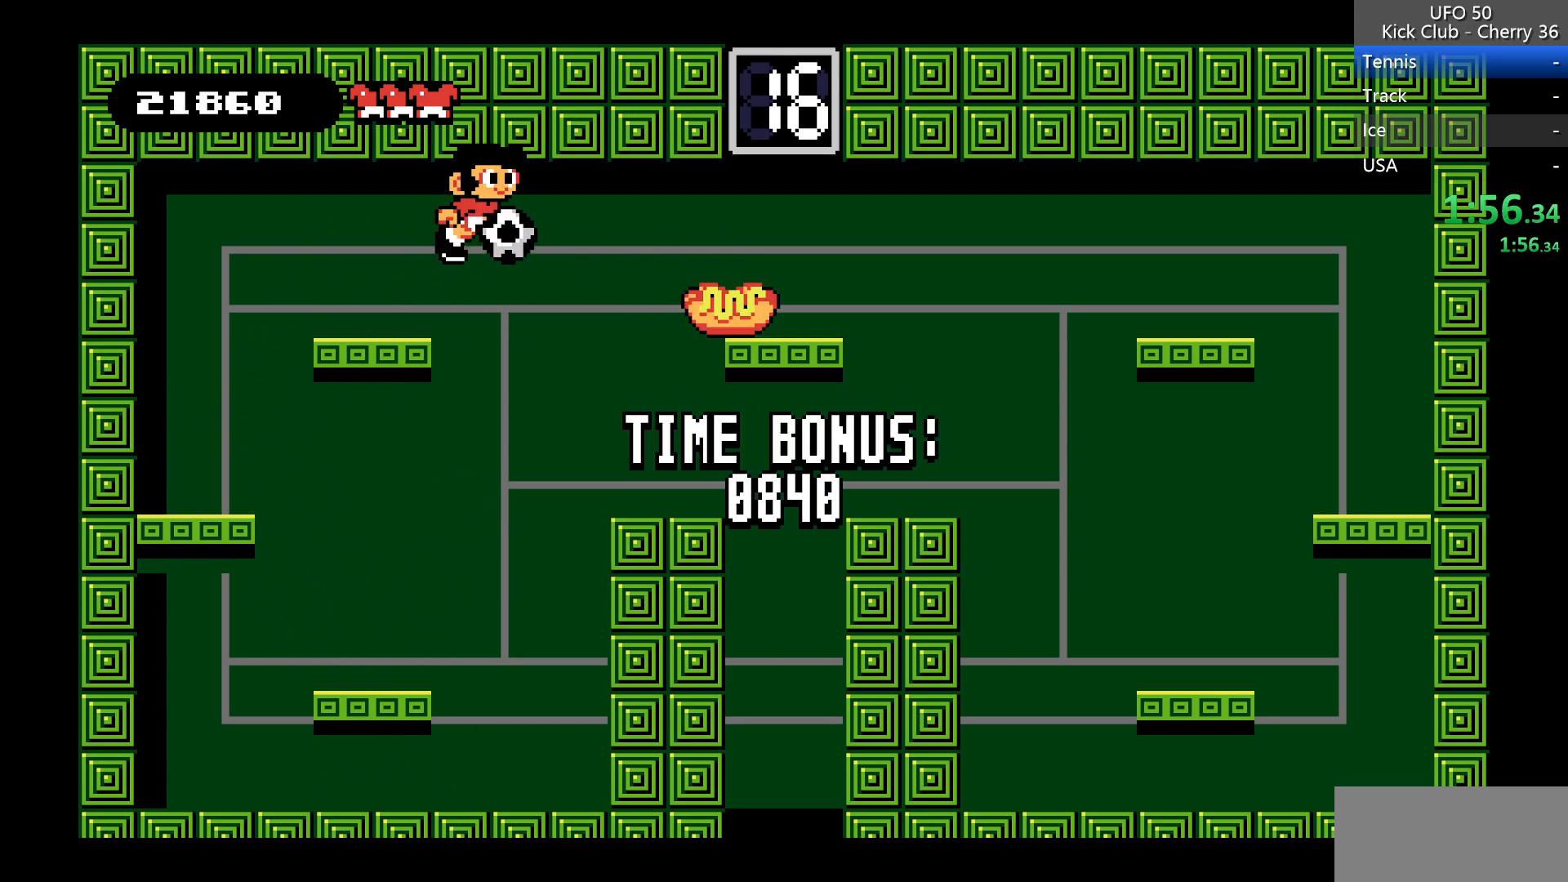
Gameplay with keyboard; each line is a JSON object with the keys held at the frame after it. "events" lists presses ("down") and releases ("up") of "down", "left", "right", "up", "x" and "z" between this image and that frame as [ms after this image, input, new state], when the widget could be followed in between. No other keys are recorded. Mouse input is not recorded.
{"keys": ["right"], "events": [[17, "z", "up"]]}
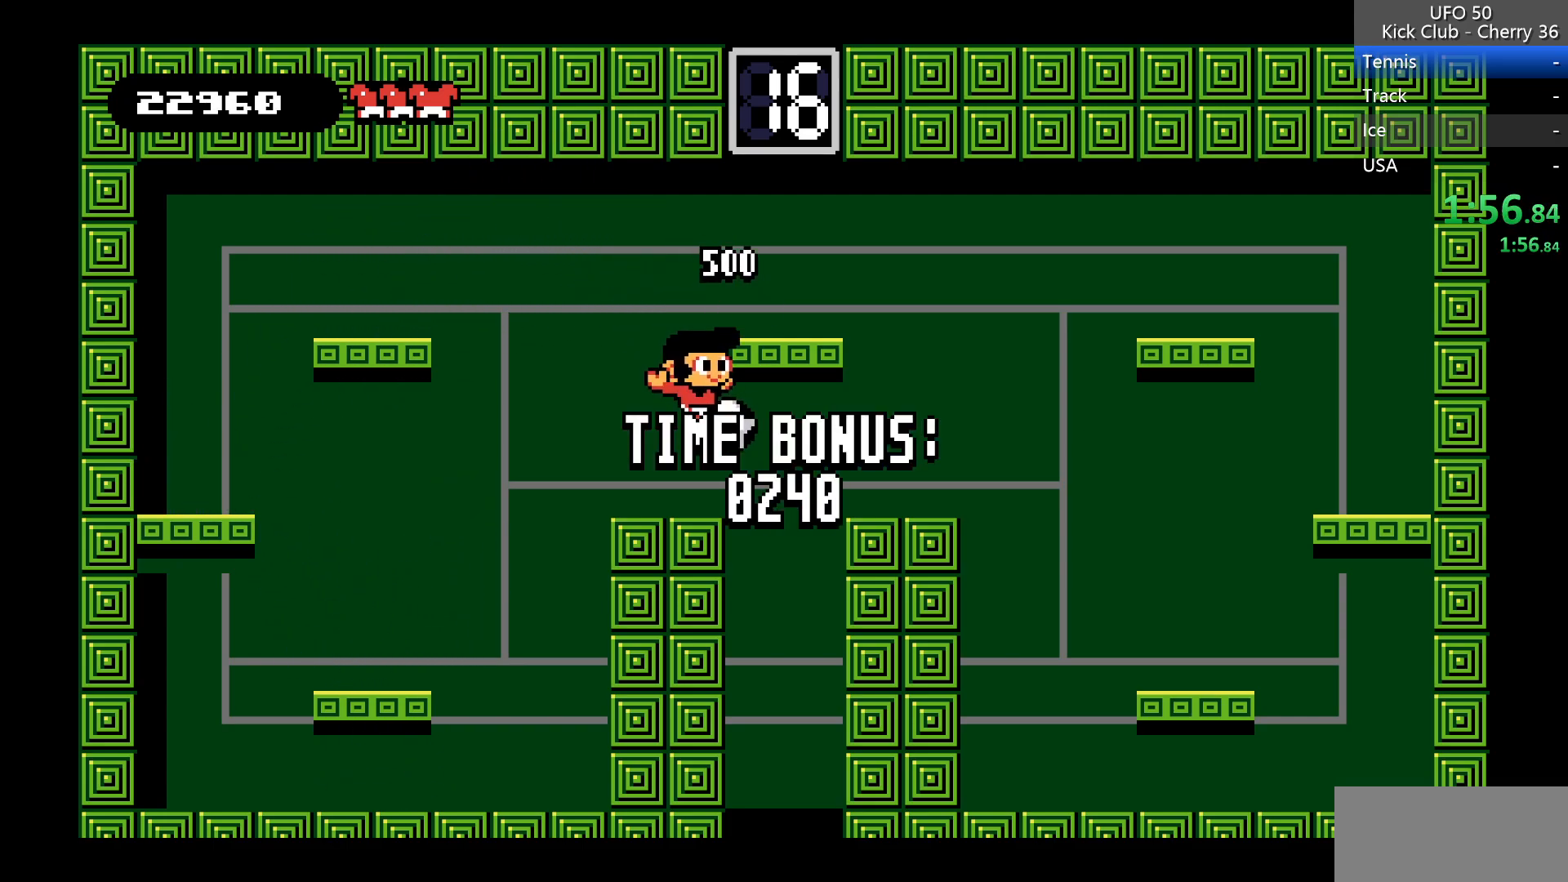
{"keys": ["left", "z"], "events": [[17, "left", "down"], [17, "right", "up"], [250, "z", "down"]]}
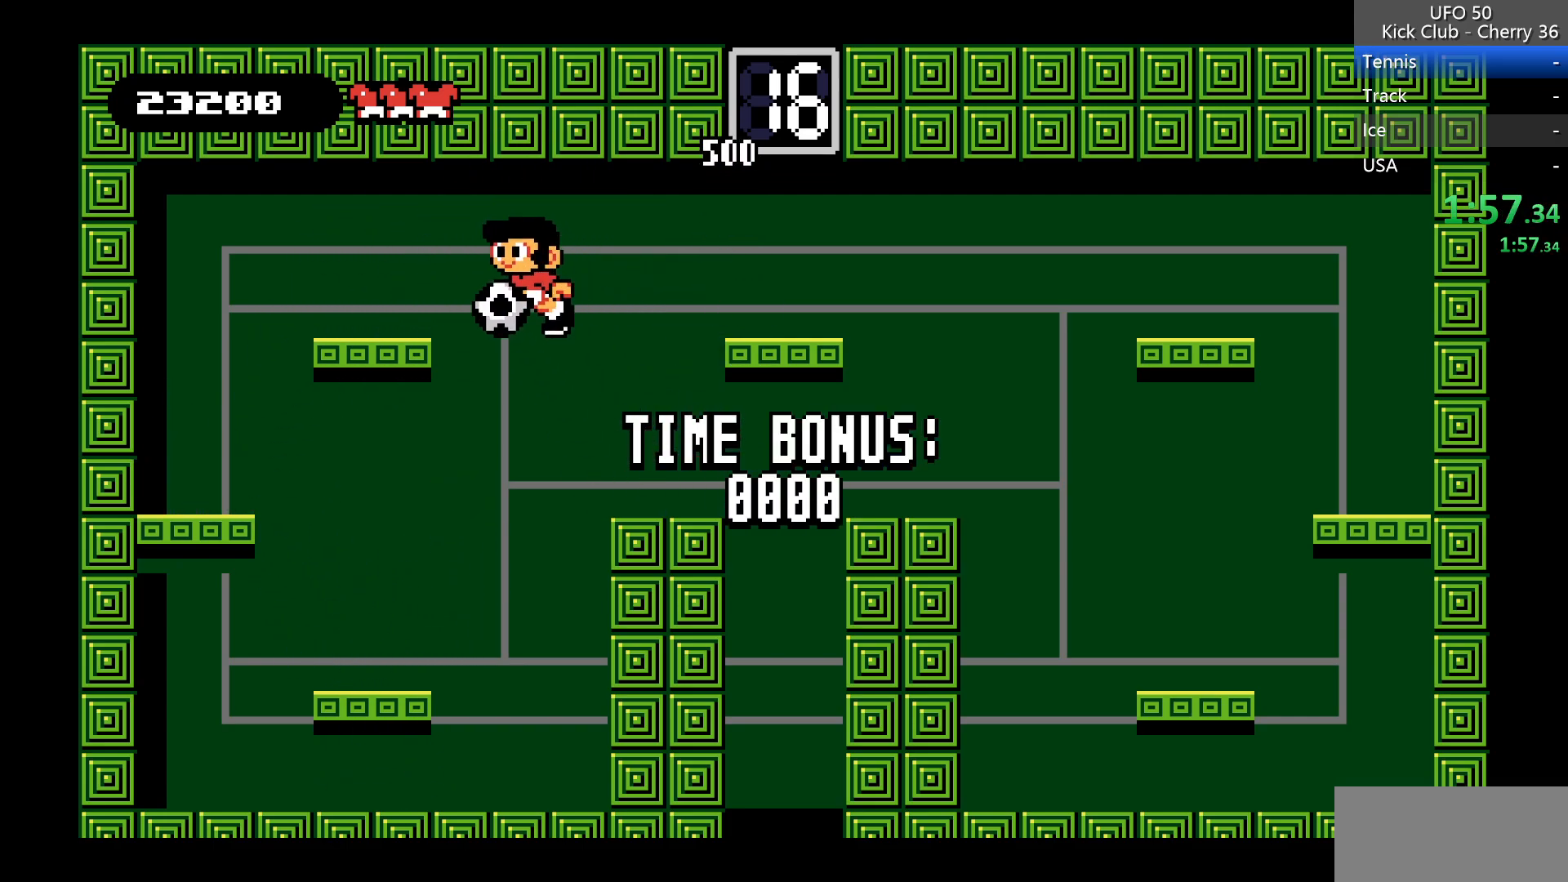
{"keys": [], "events": [[183, "z", "up"], [417, "left", "up"]]}
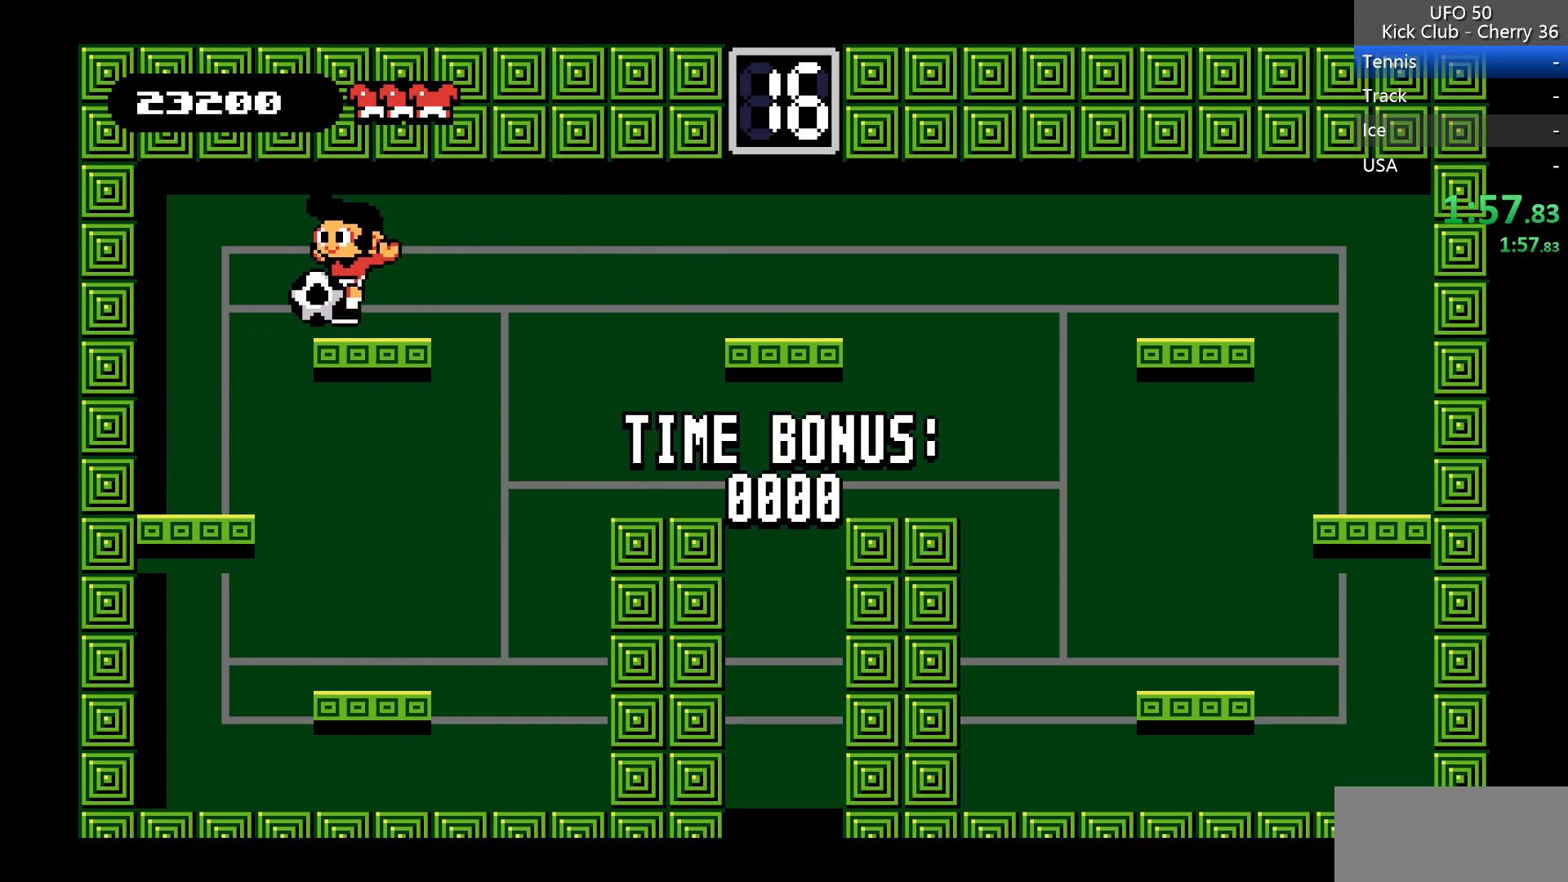
{"keys": [], "events": []}
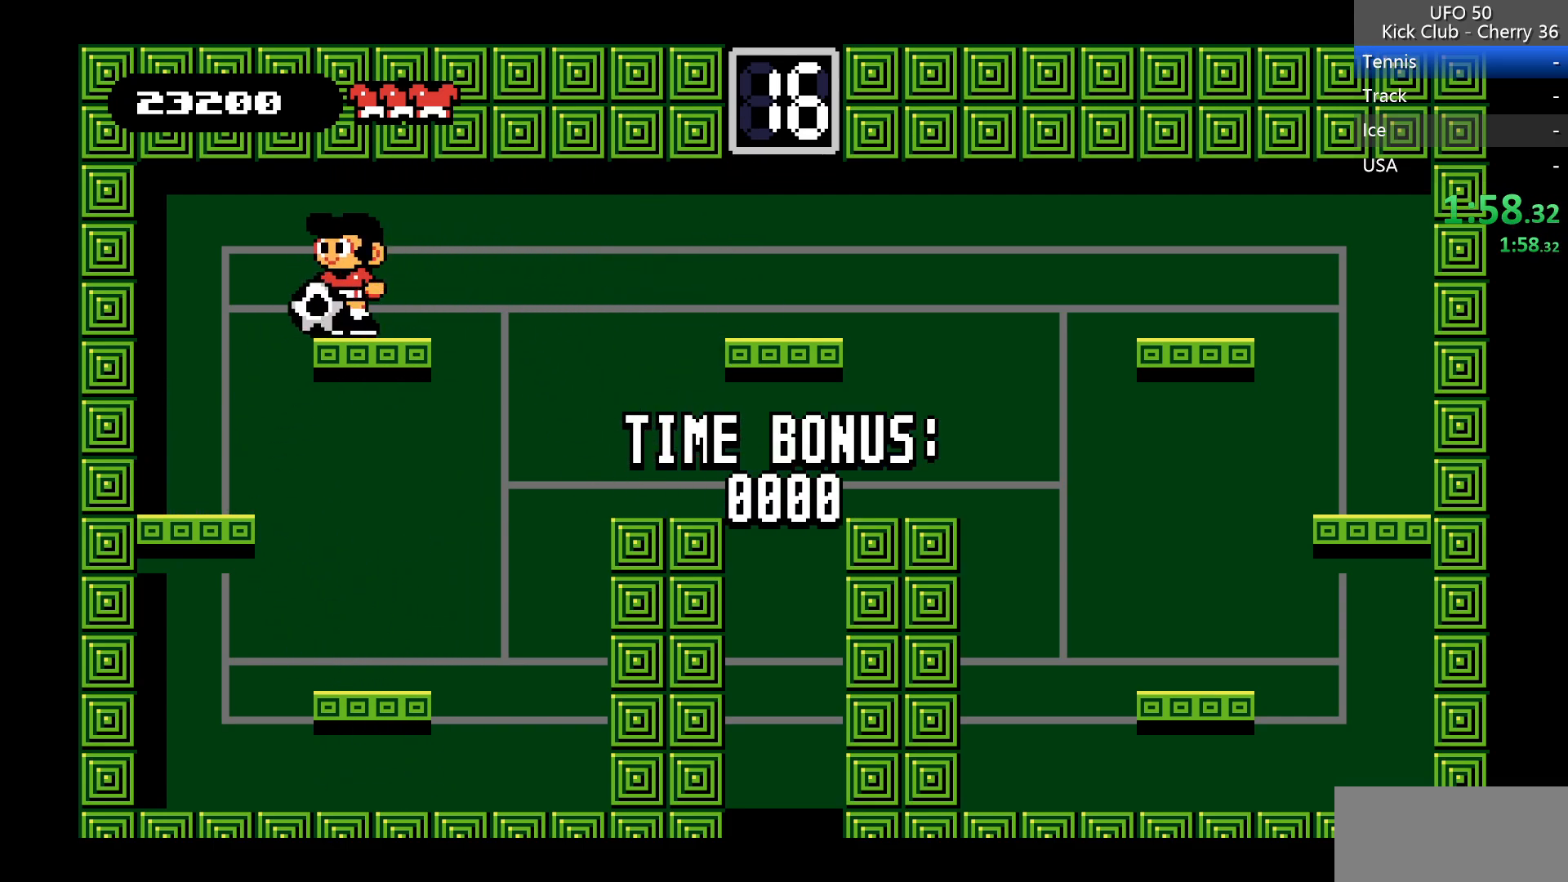
{"keys": [], "events": []}
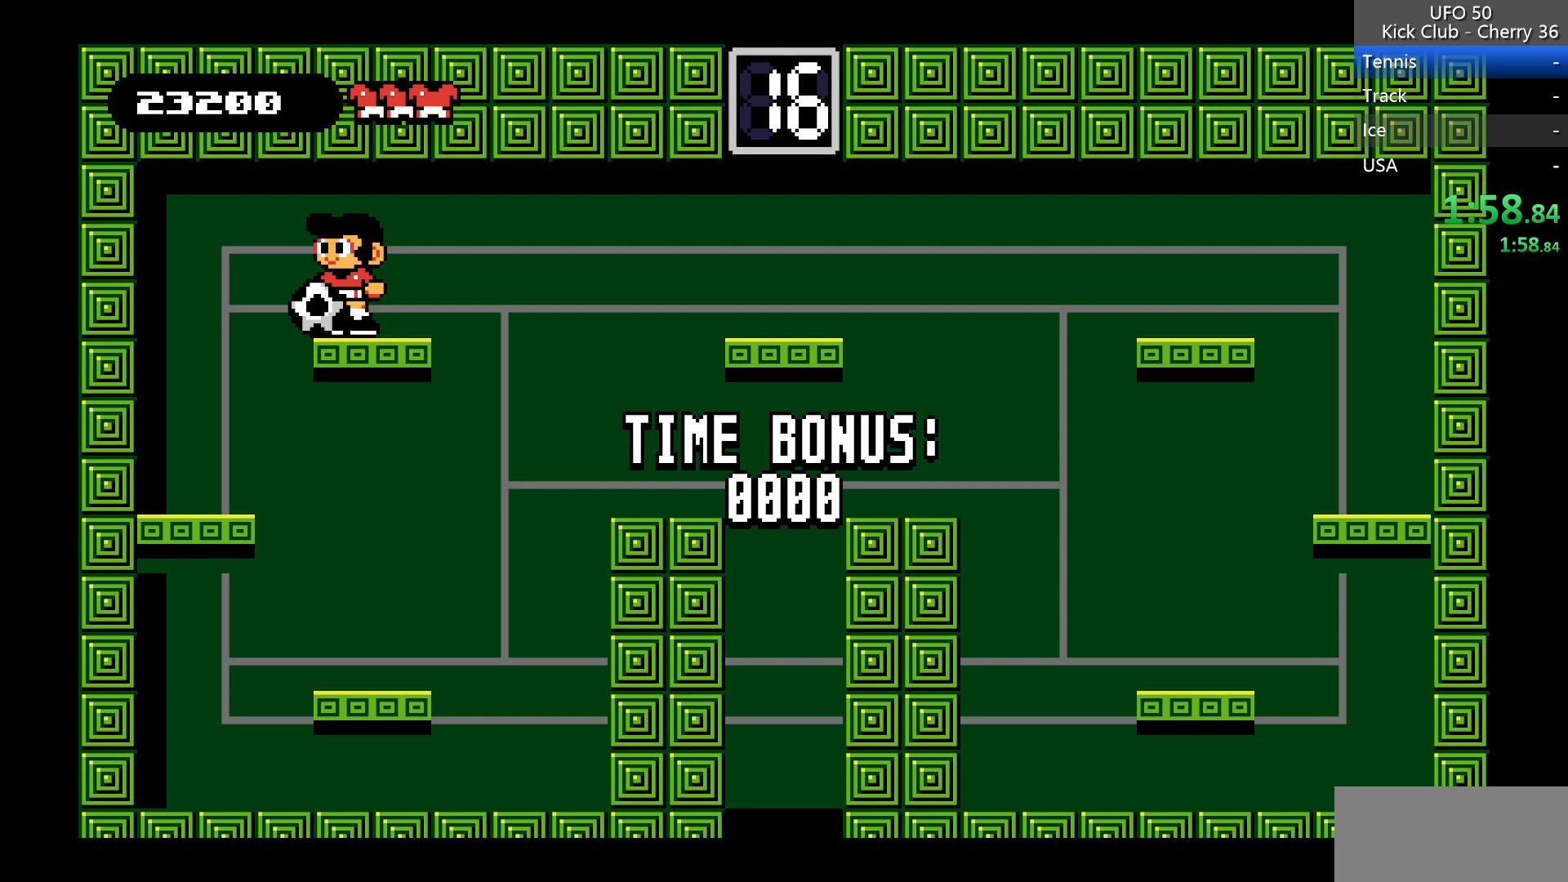
{"keys": [], "events": []}
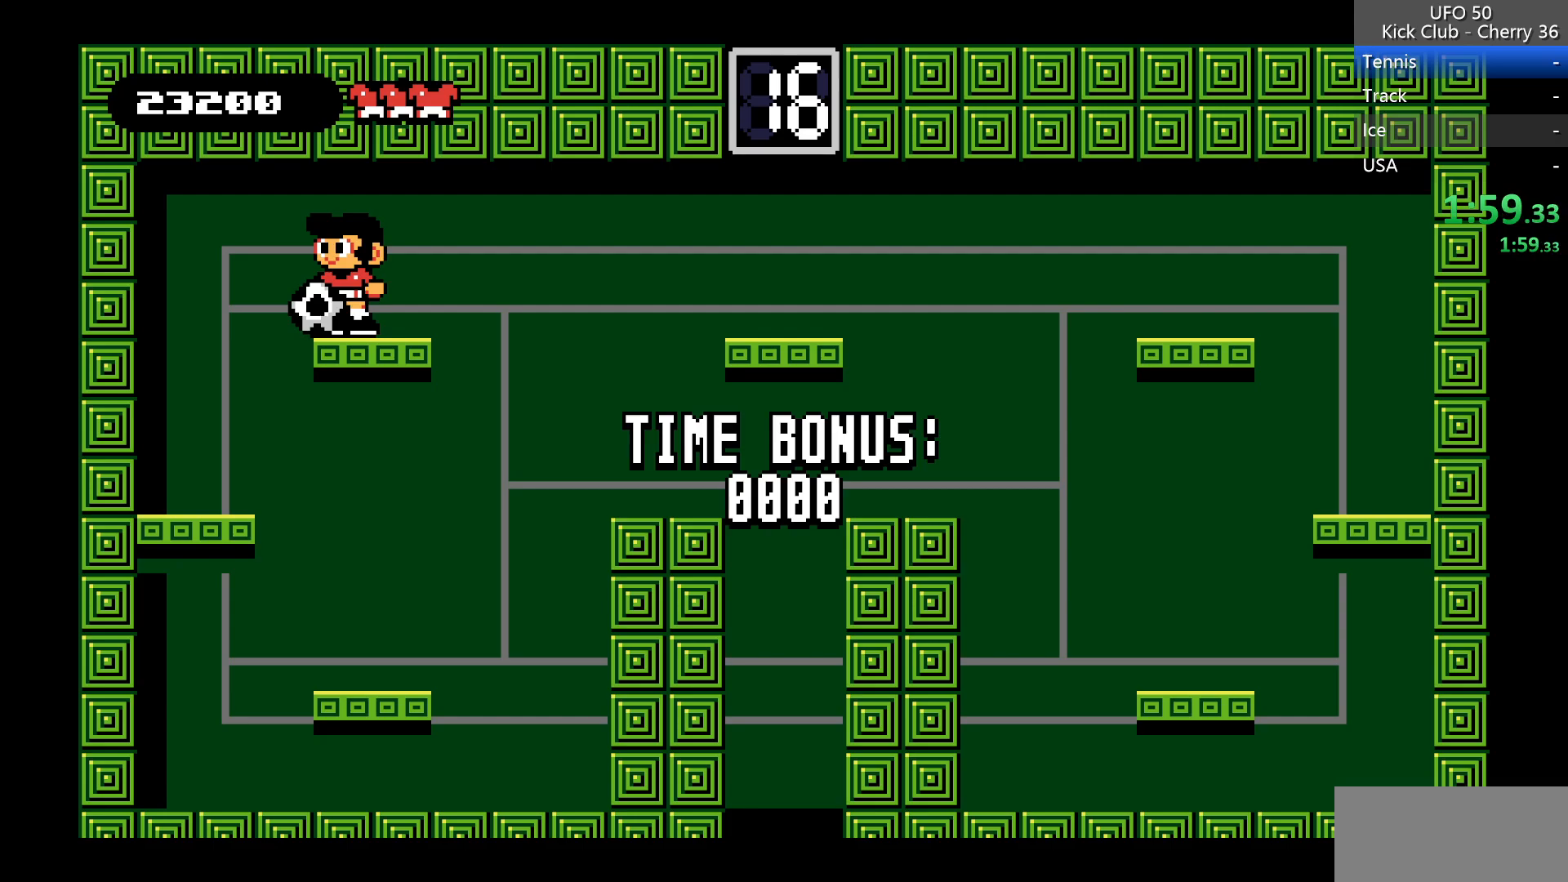
{"keys": [], "events": []}
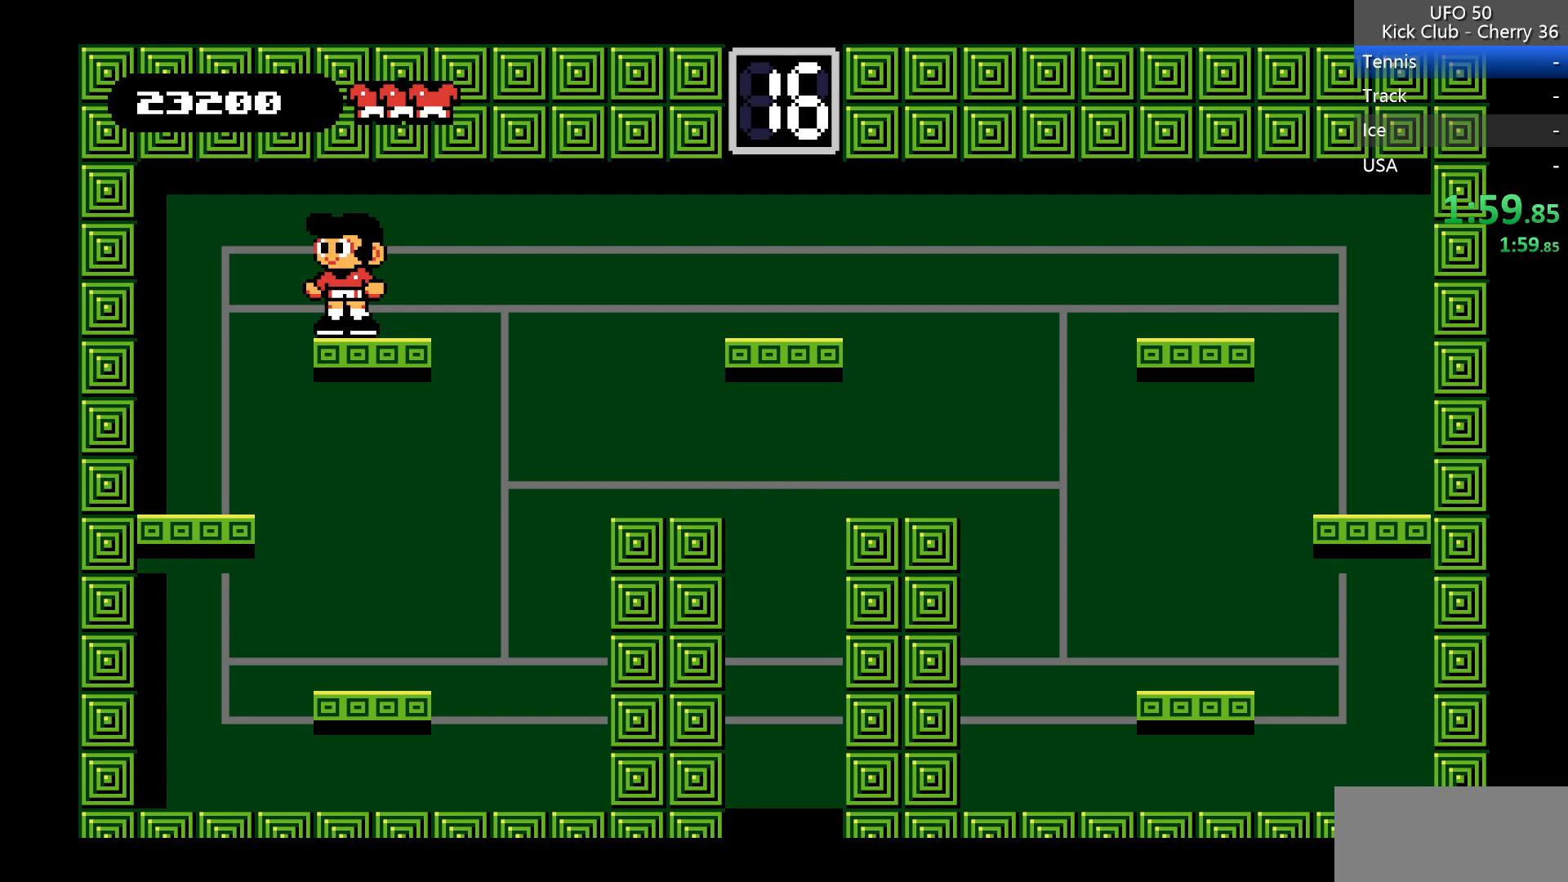
{"keys": [], "events": []}
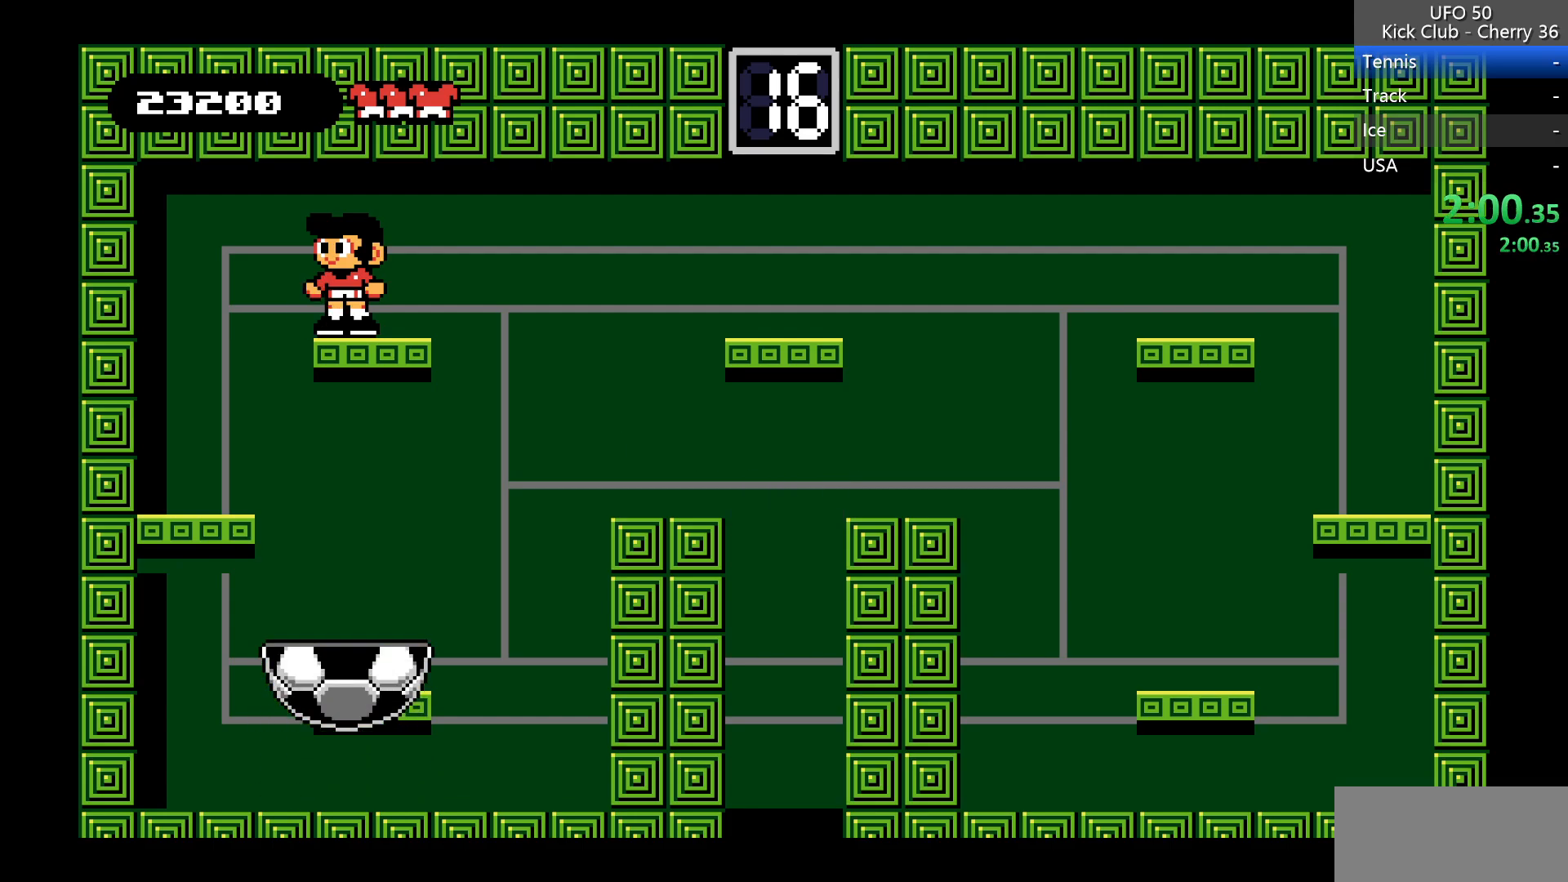
{"keys": [], "events": []}
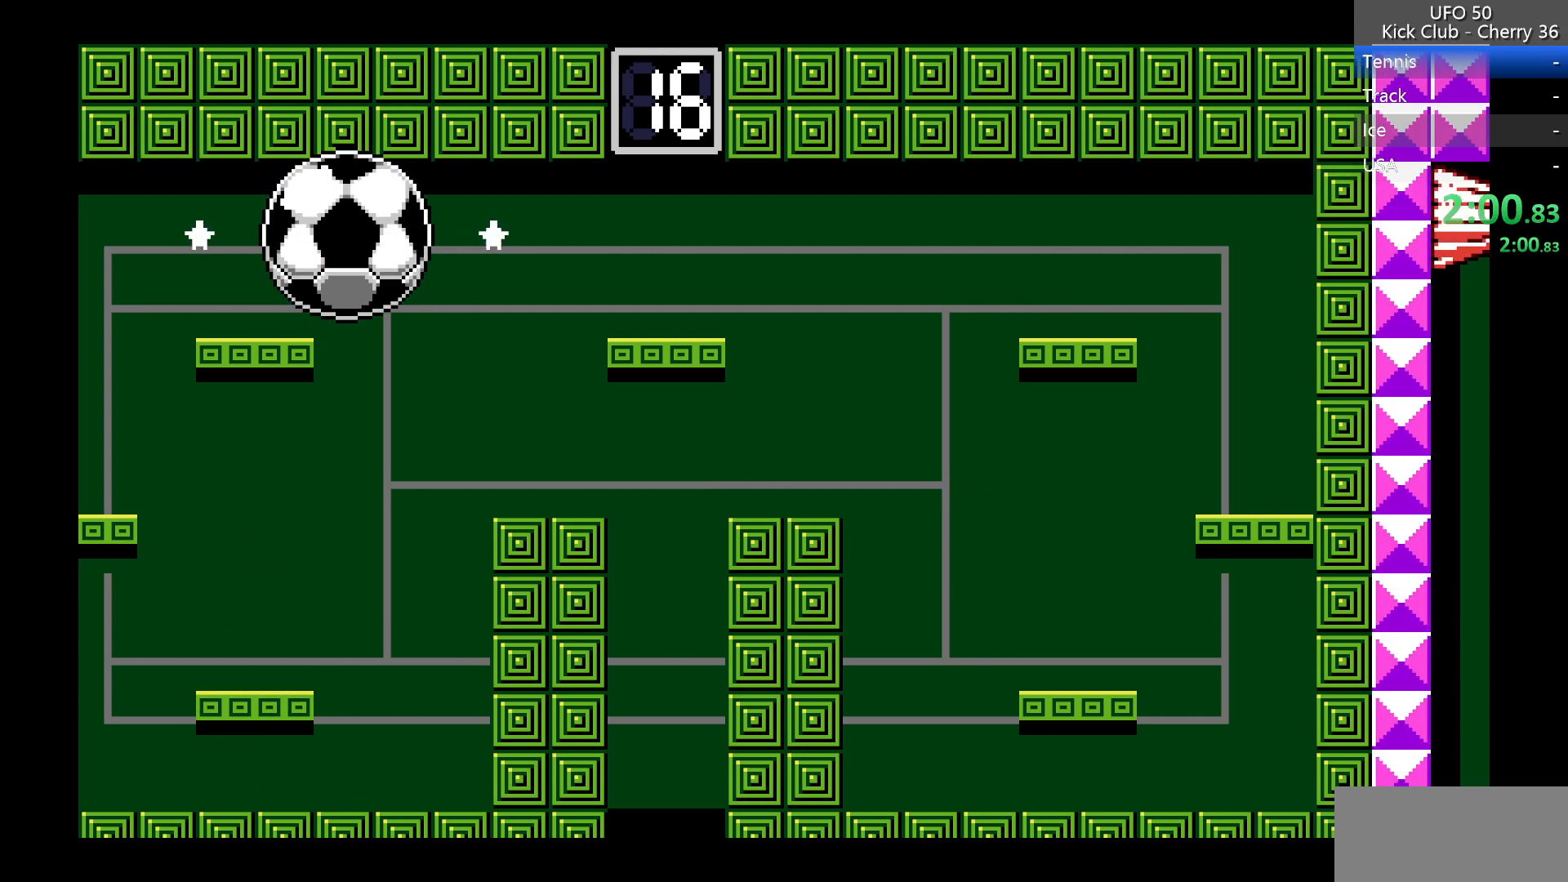
{"keys": [], "events": []}
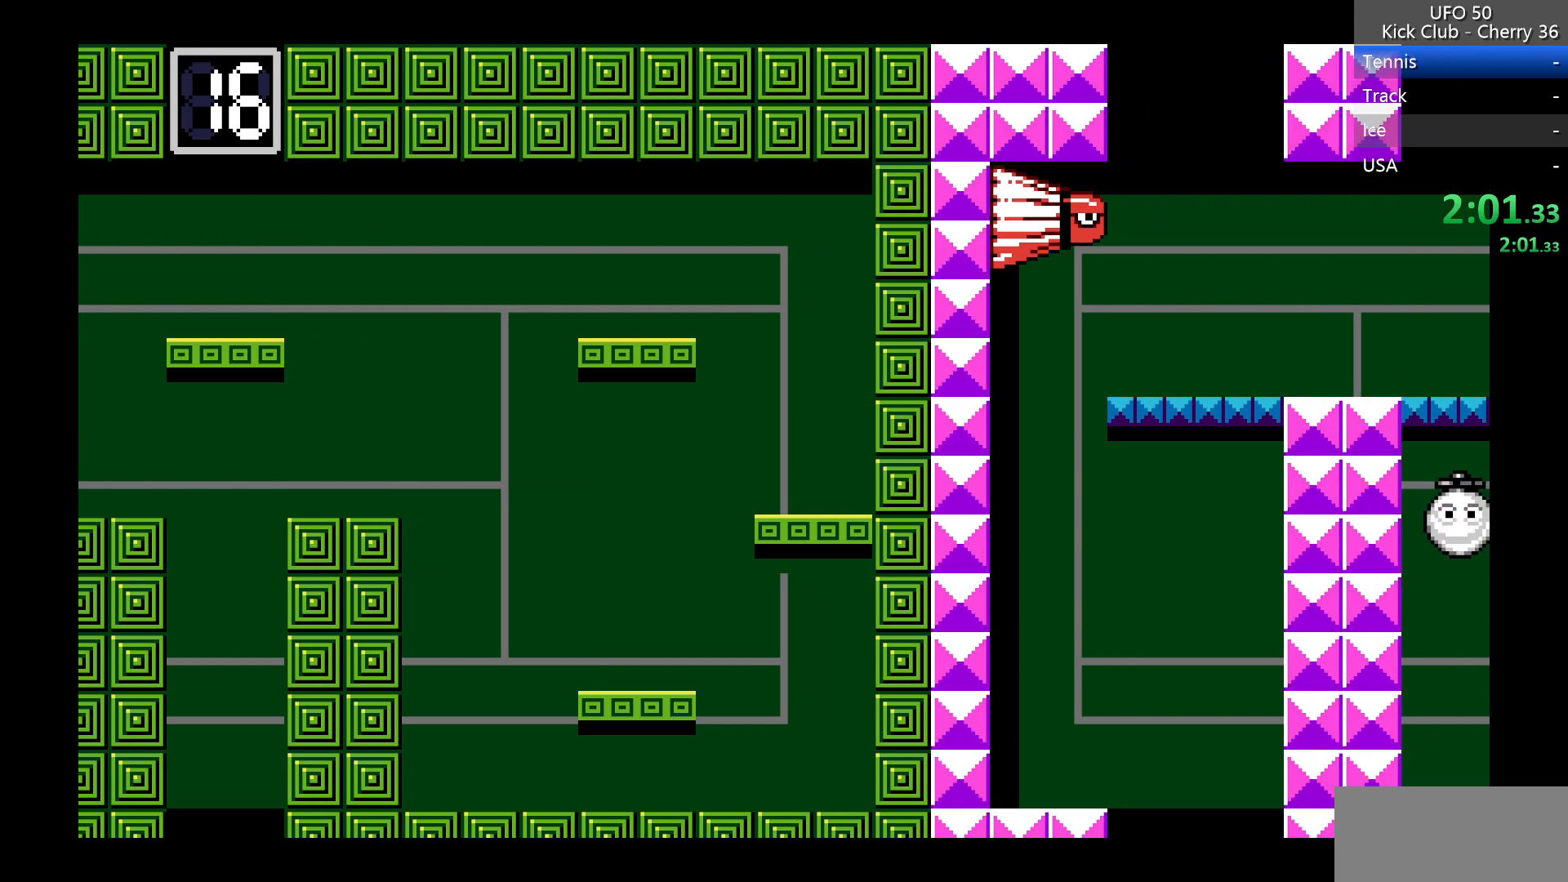
{"keys": [], "events": []}
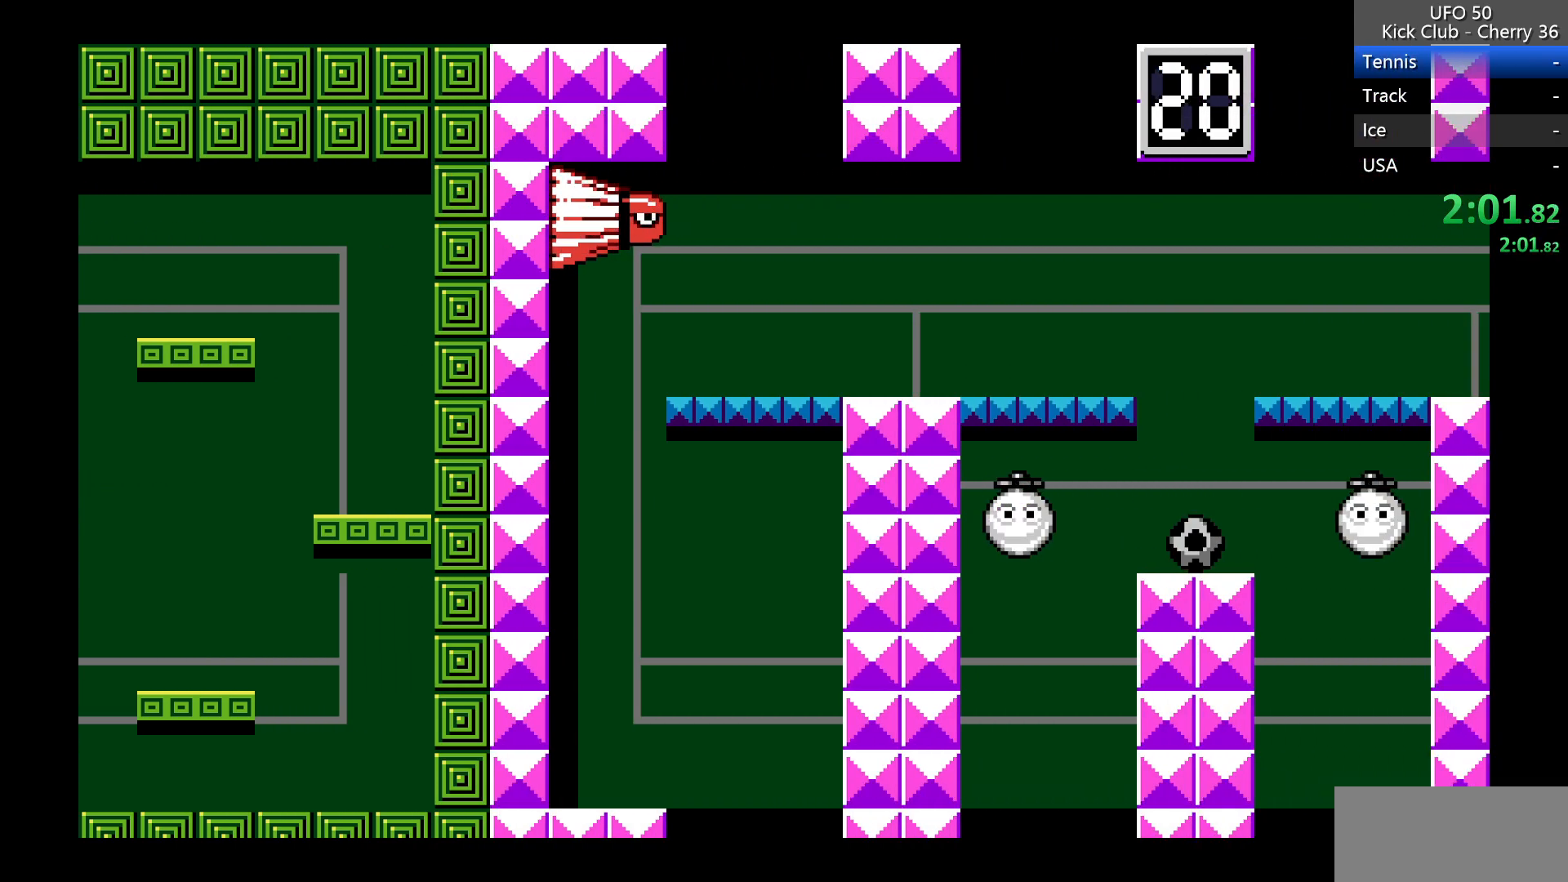
{"keys": [], "events": []}
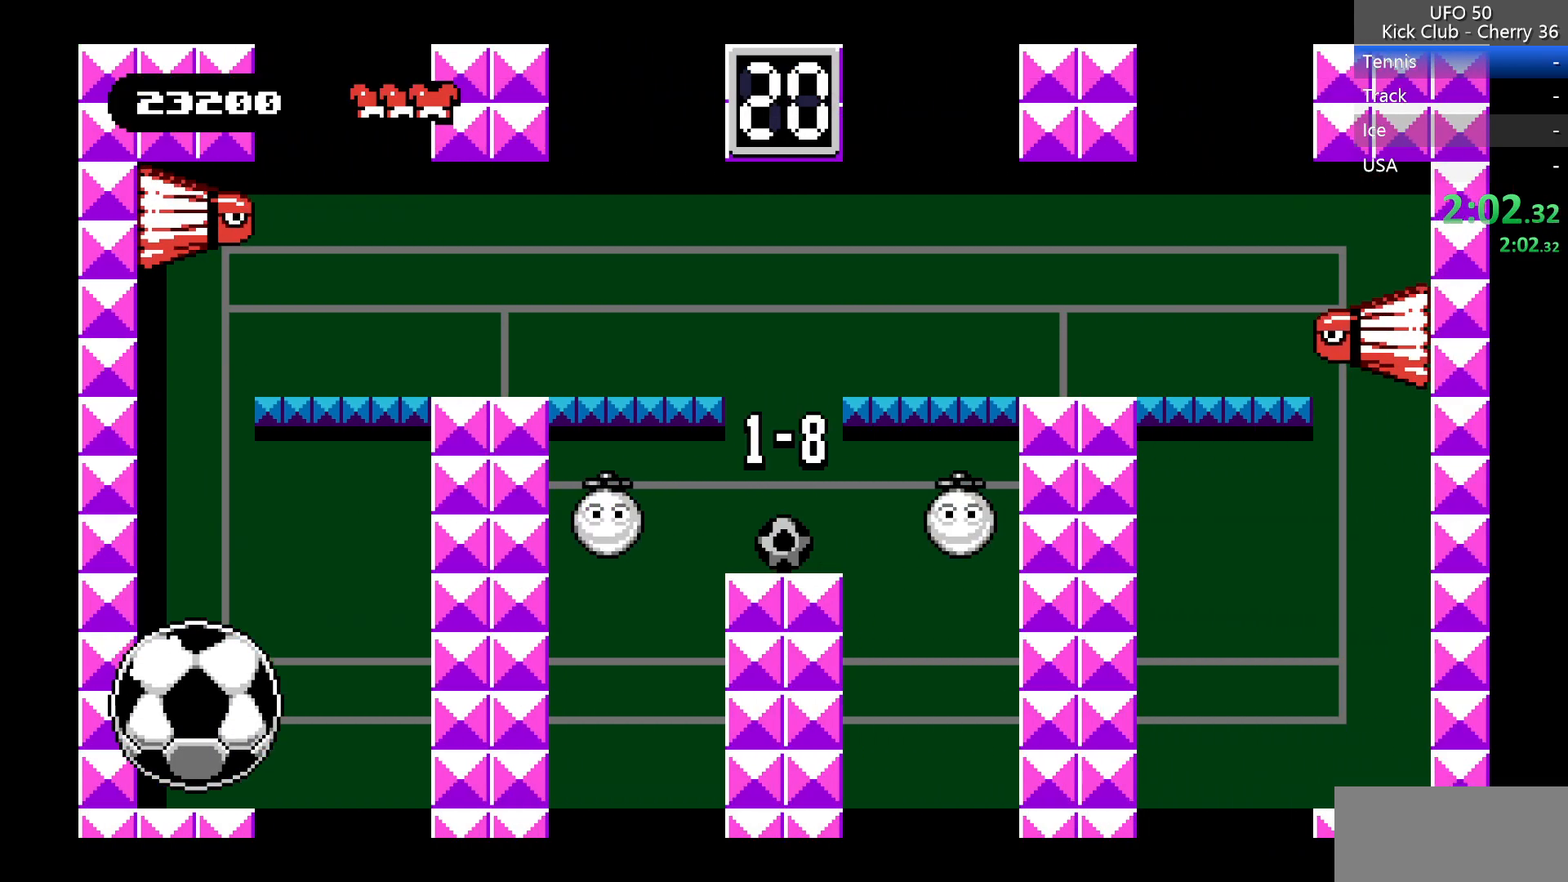
{"keys": [], "events": []}
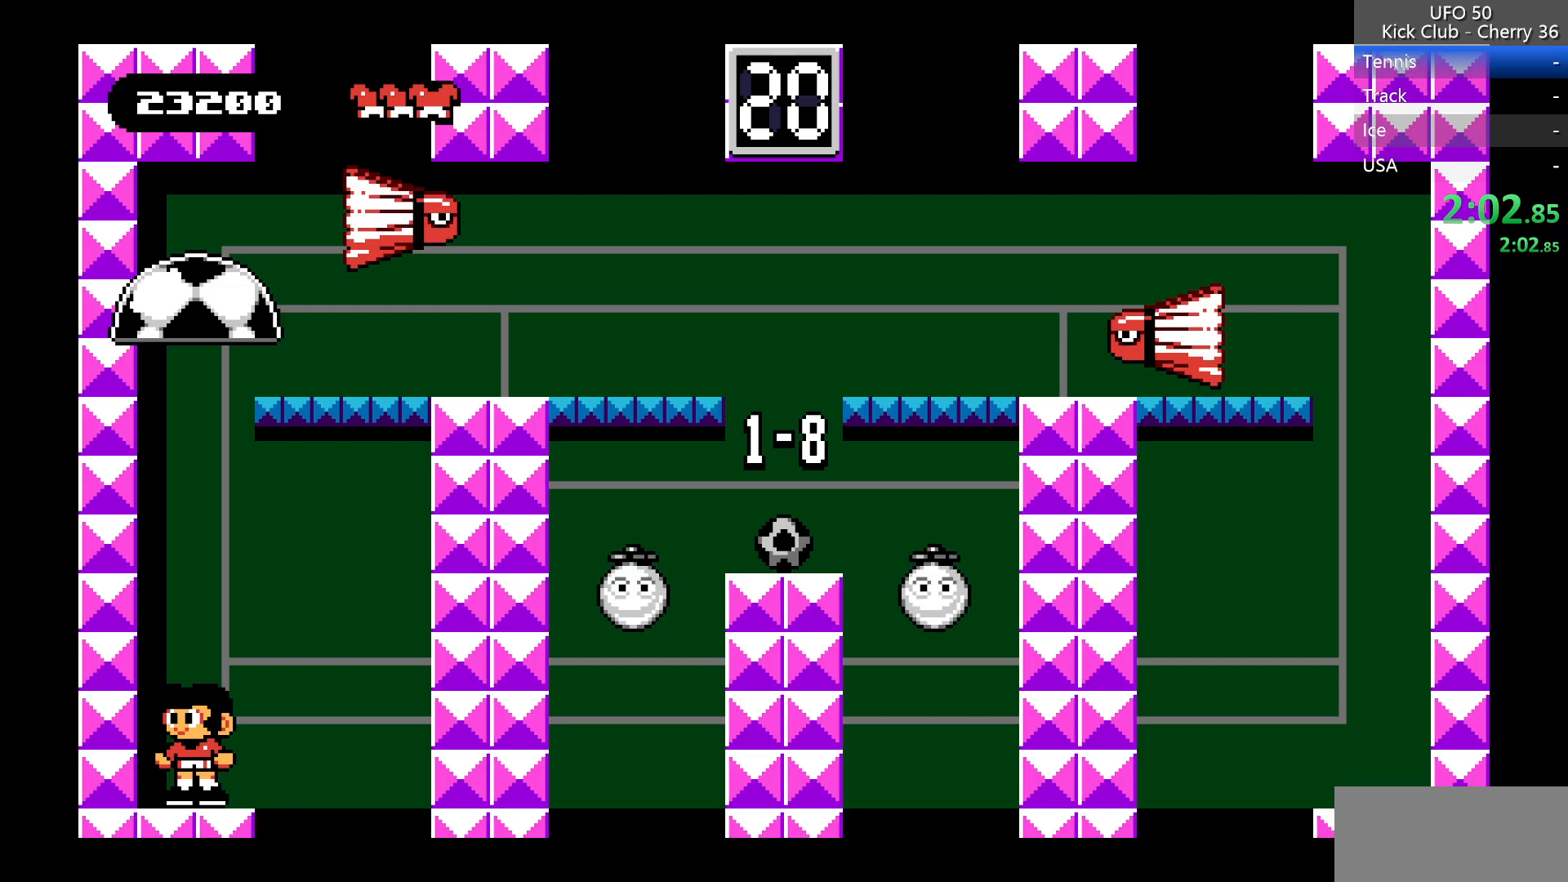
{"keys": ["right"], "events": [[67, "right", "down"]]}
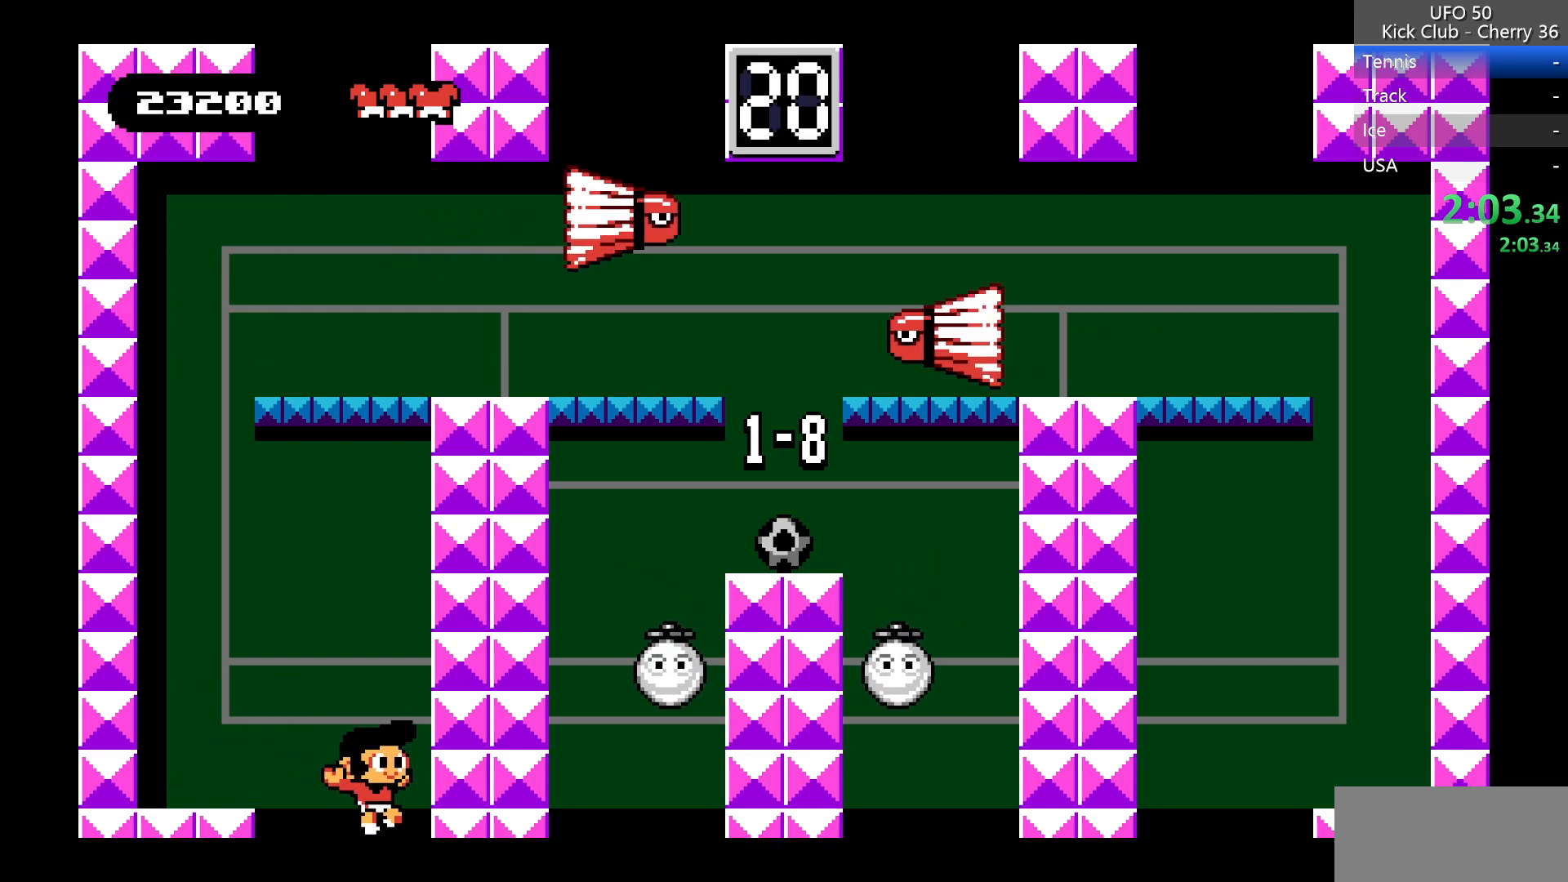
{"keys": ["right"], "events": []}
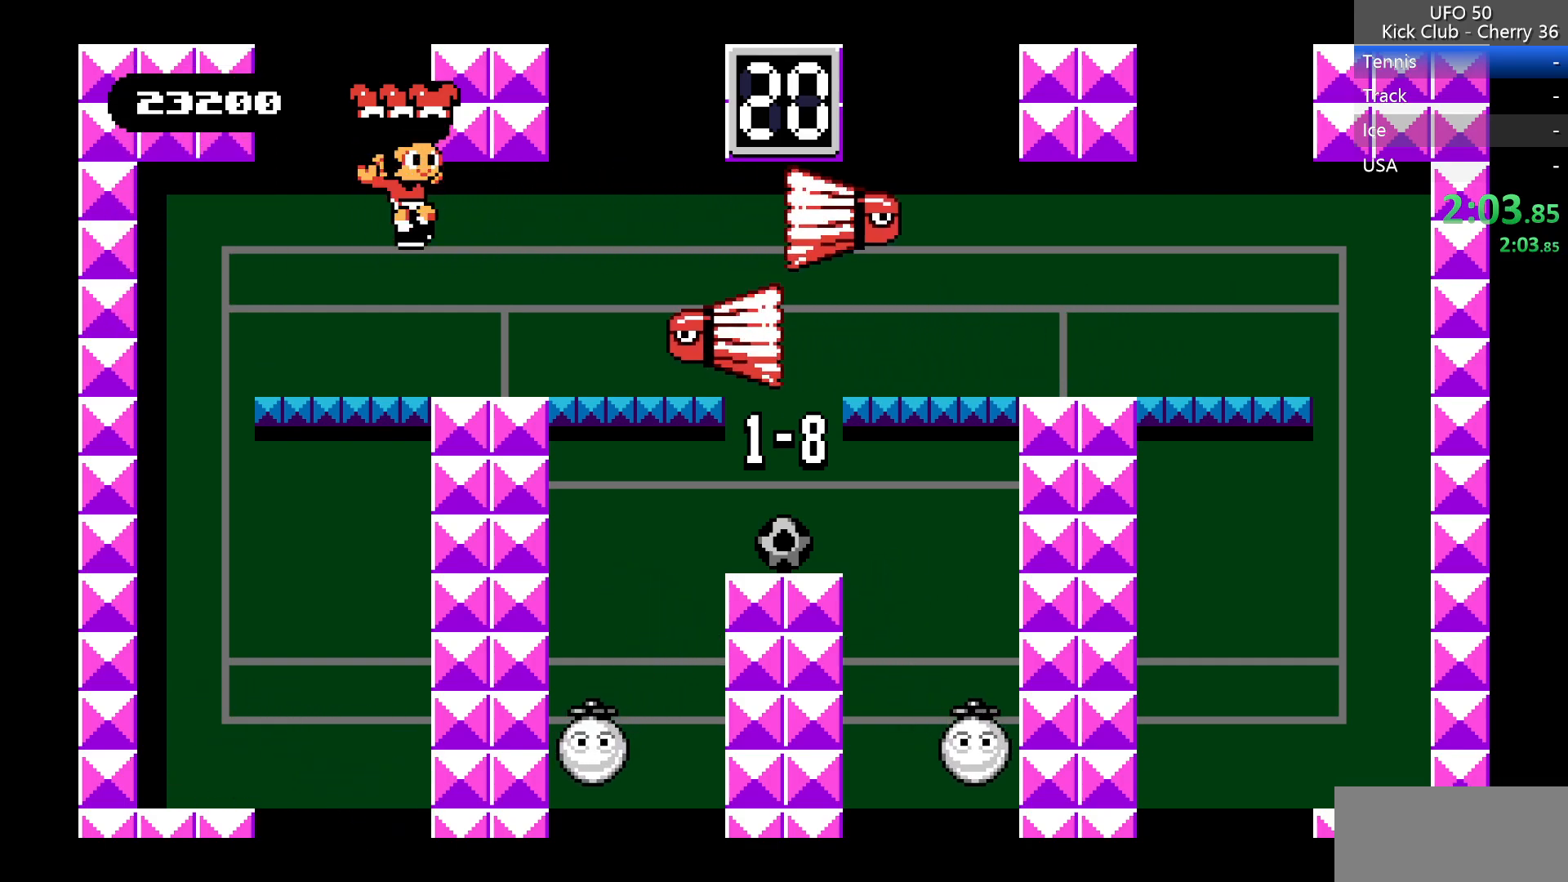
{"keys": ["right"], "events": [[200, "z", "down"], [283, "right", "up"], [483, "right", "down"], [483, "z", "up"]]}
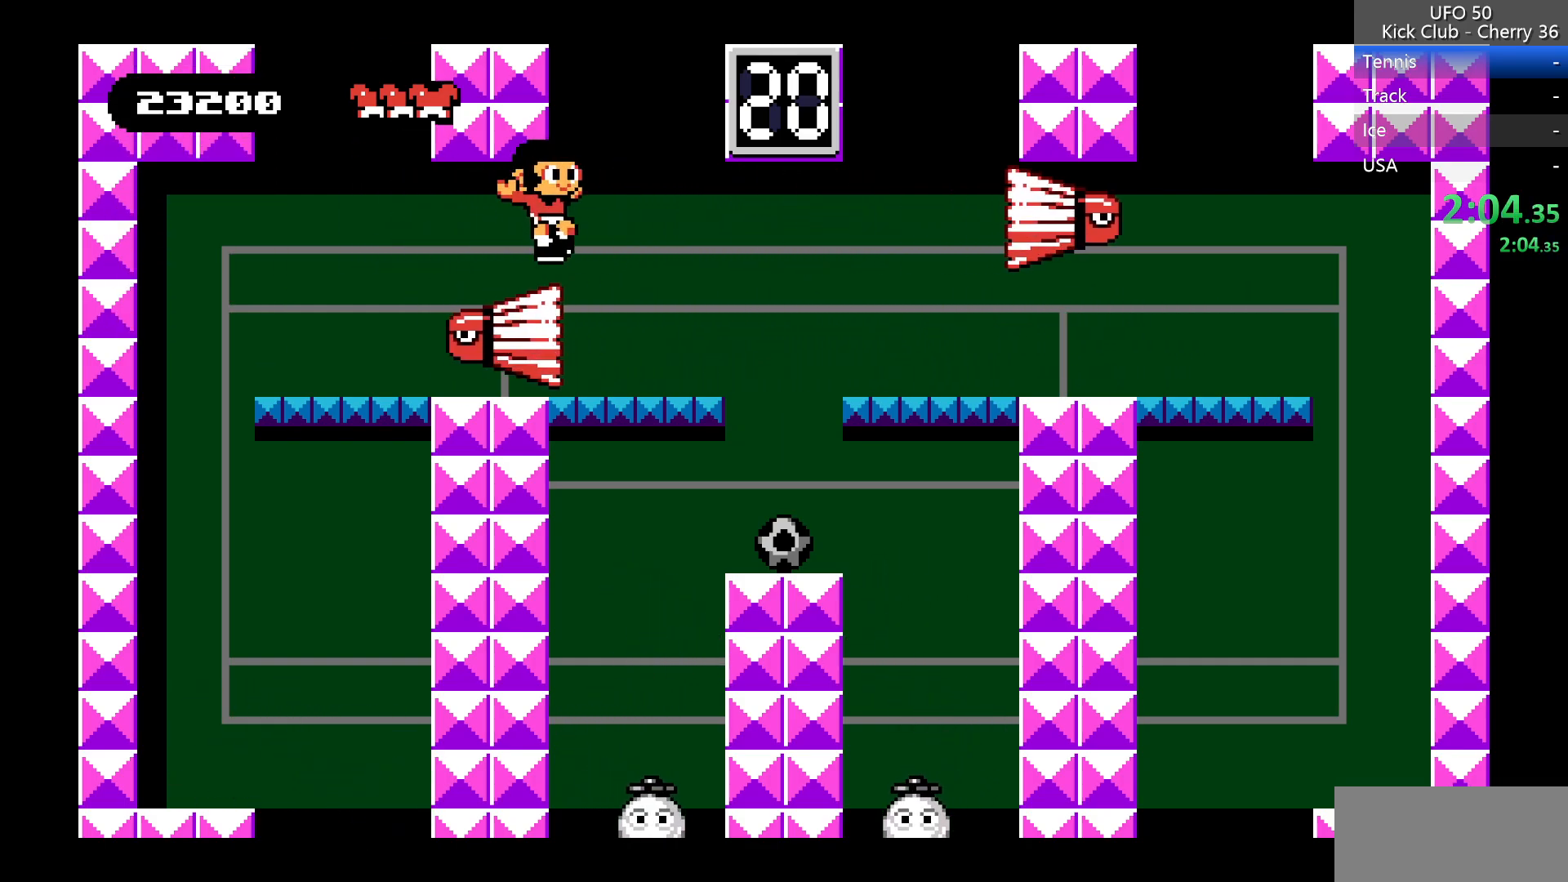
{"keys": [], "events": [[483, "right", "up"]]}
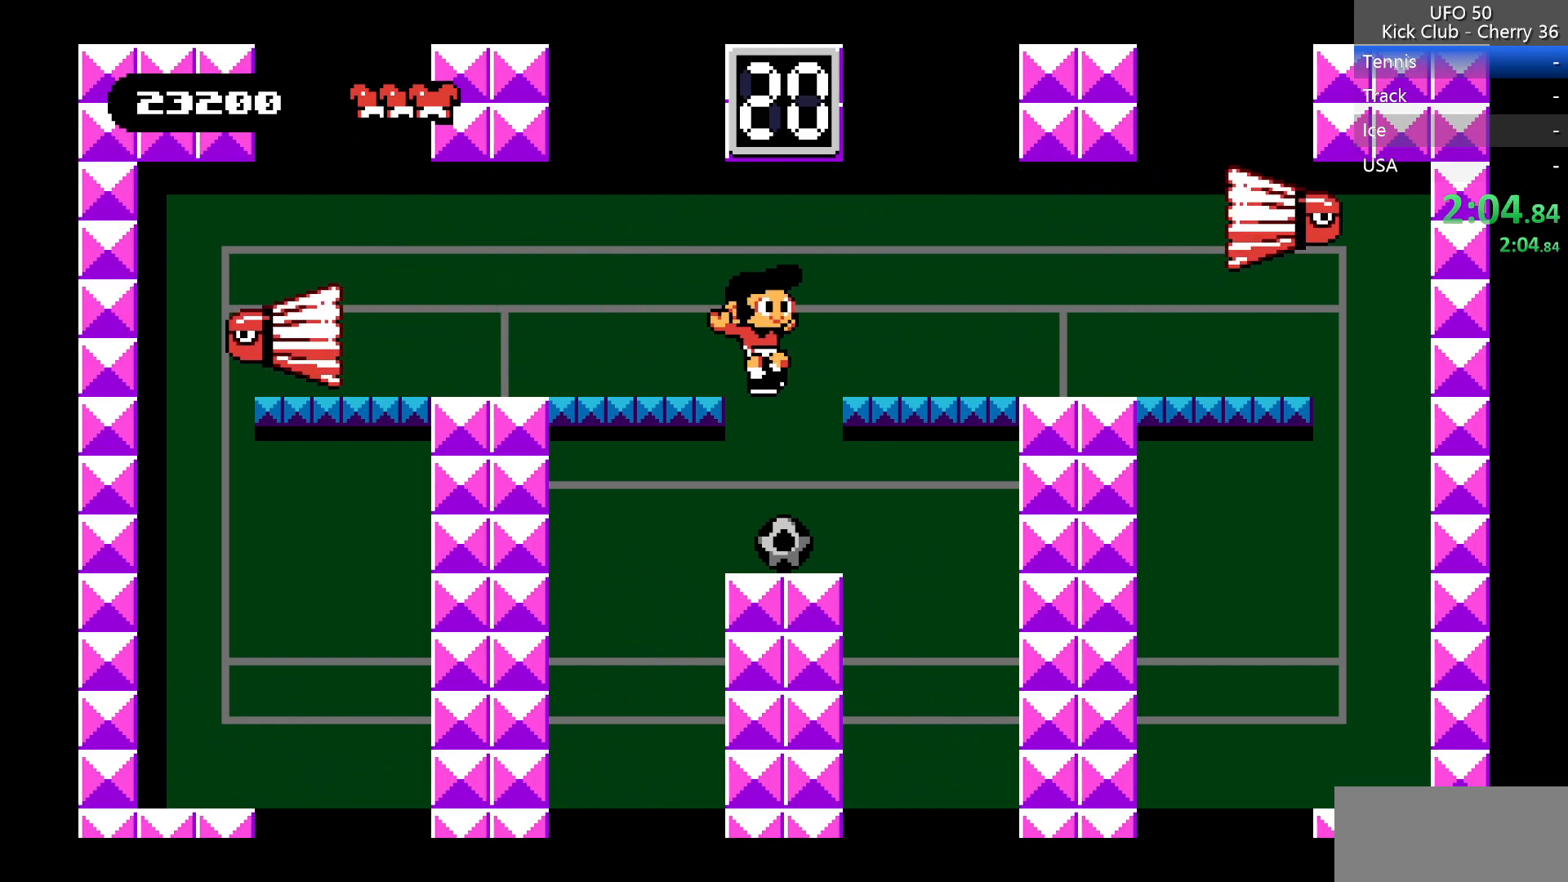
{"keys": ["up", "z"], "events": [[267, "right", "down"], [417, "right", "up"], [467, "up", "down"], [467, "z", "down"]]}
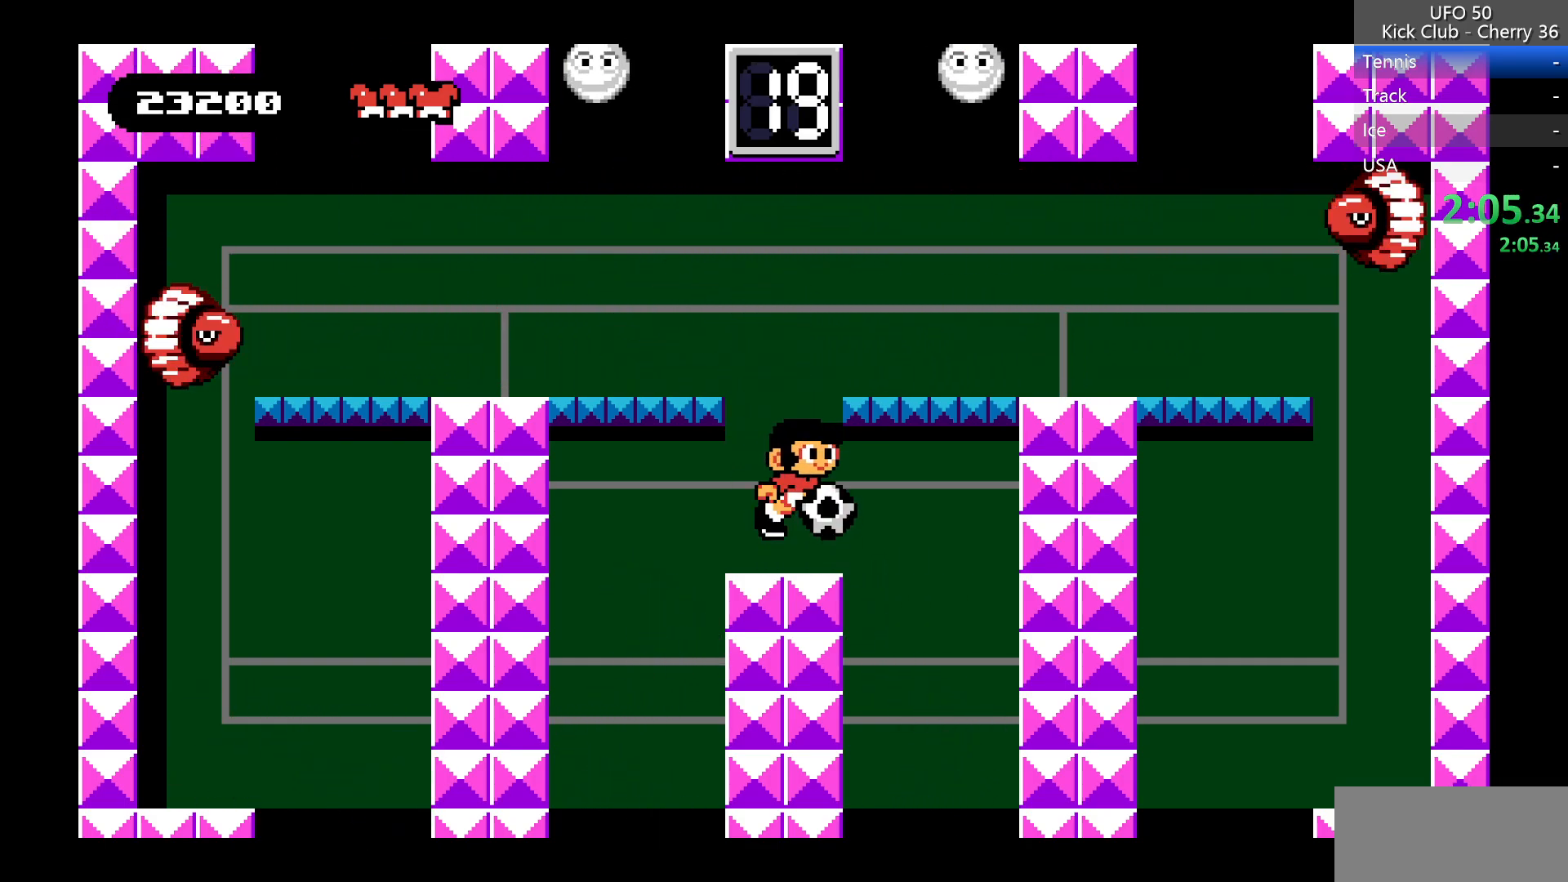
{"keys": [], "events": [[50, "x", "down"], [150, "z", "up"], [200, "up", "up"], [200, "x", "up"], [283, "left", "down"], [383, "left", "up"]]}
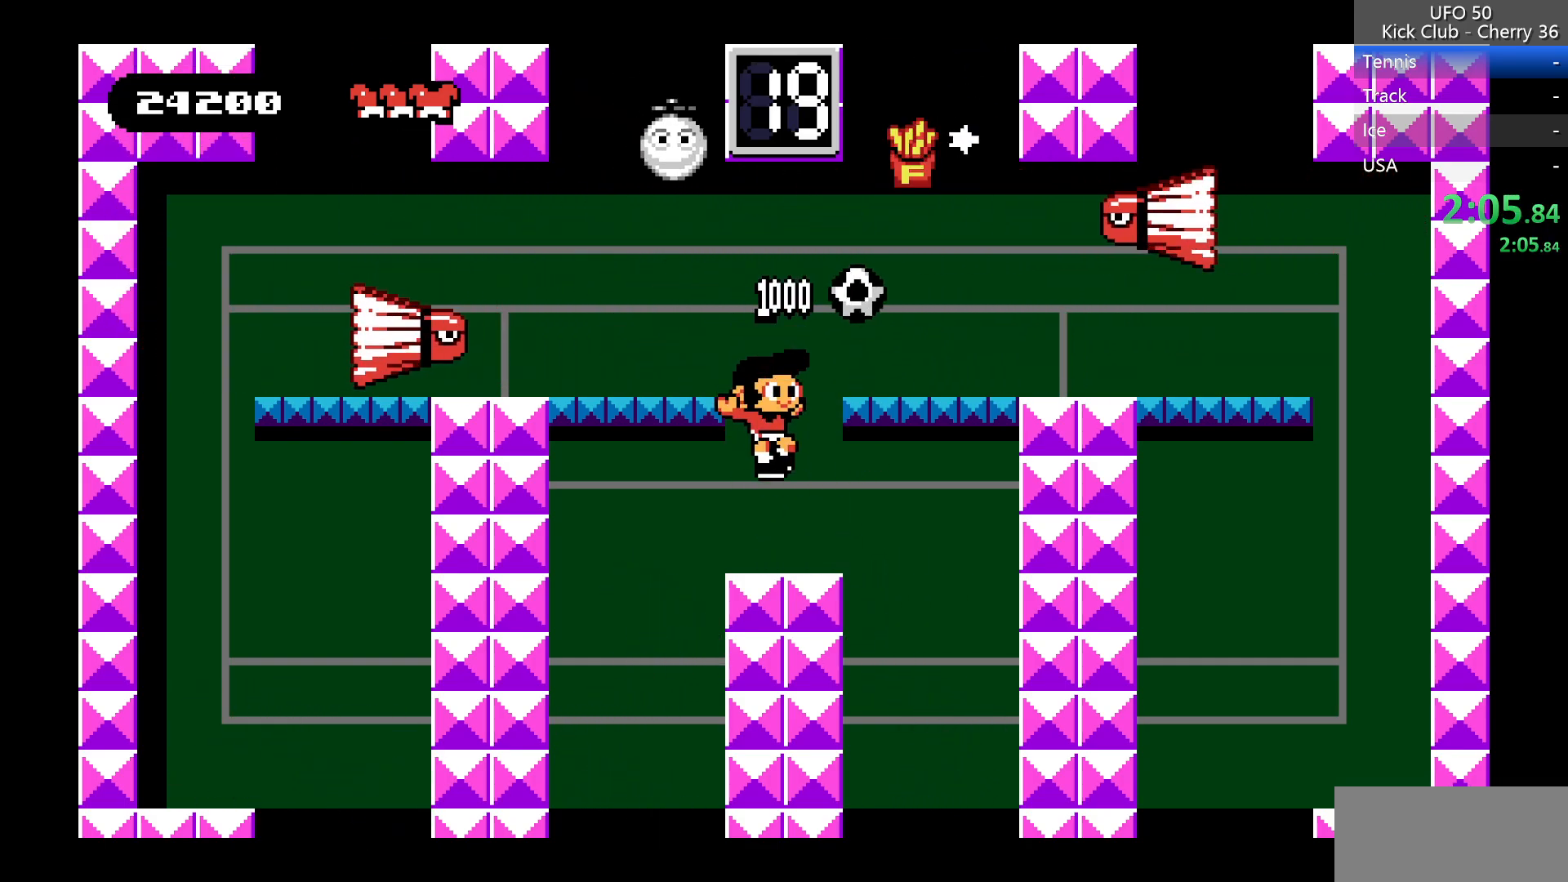
{"keys": ["right", "up"], "events": [[67, "right", "down"], [167, "right", "up"], [217, "z", "down"], [300, "right", "down"], [300, "up", "down"], [400, "x", "down"], [450, "z", "up"], [500, "x", "up"]]}
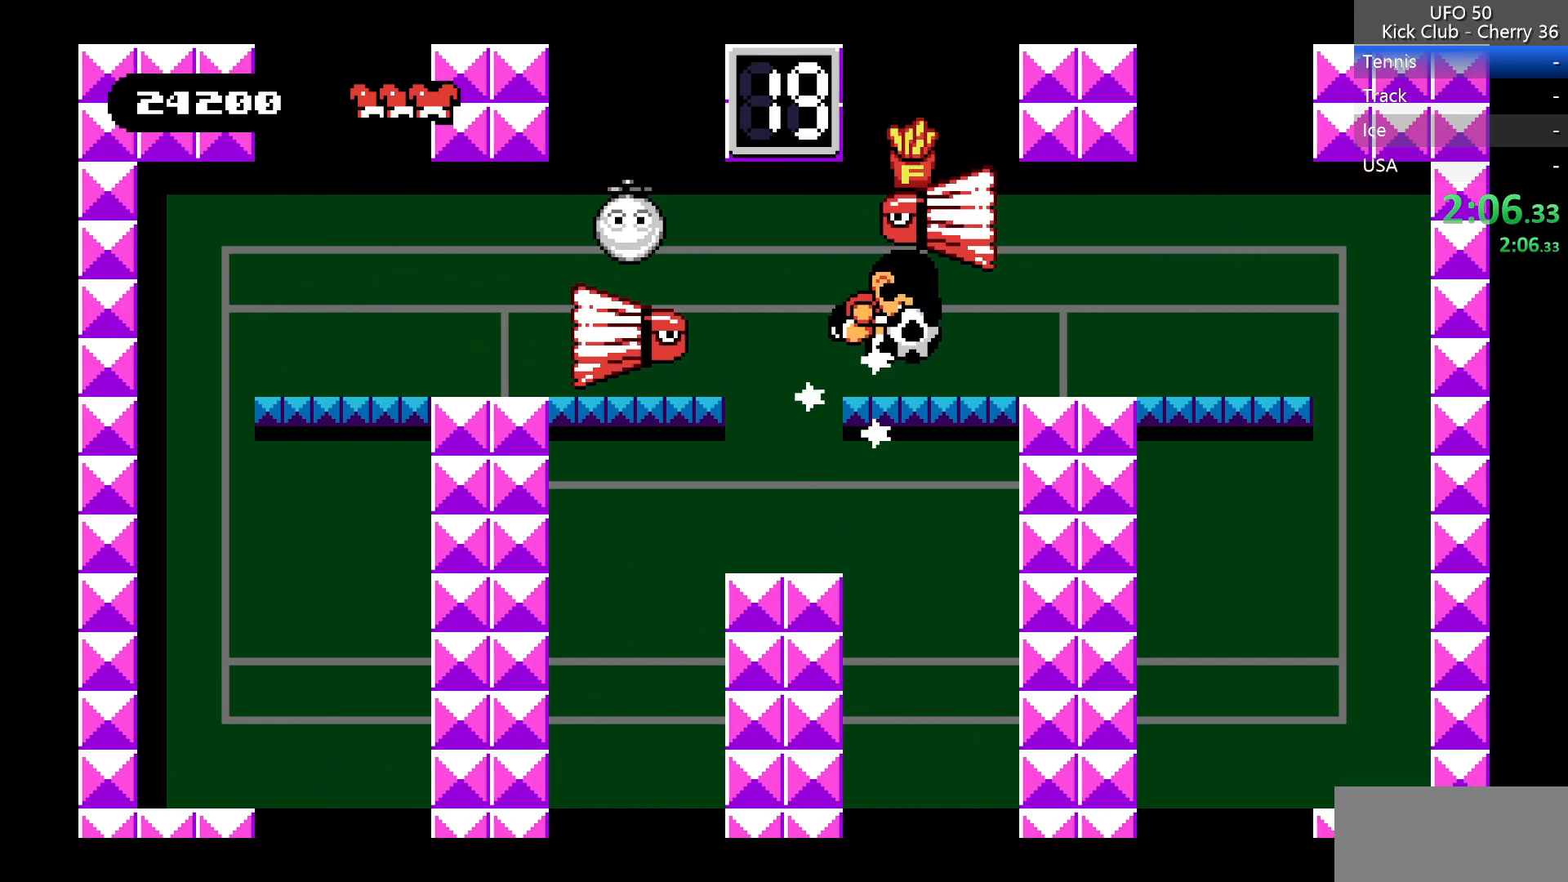
{"keys": ["left", "x"], "events": [[33, "up", "up"], [367, "left", "down"], [417, "right", "up"], [467, "x", "down"]]}
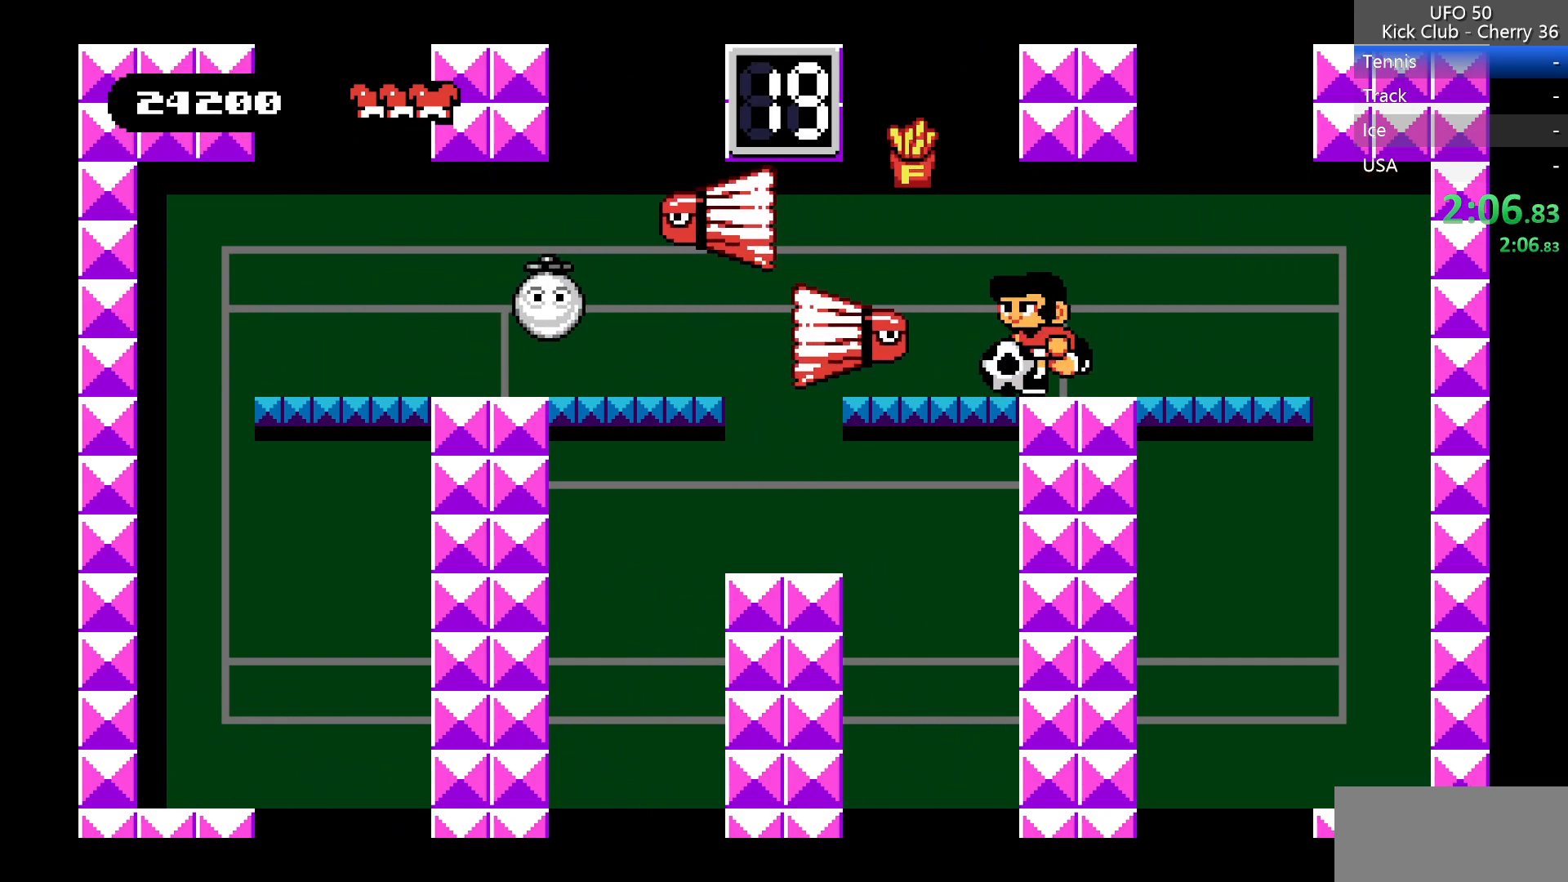
{"keys": ["left"], "events": [[50, "left", "up"], [50, "x", "up"], [333, "left", "down"]]}
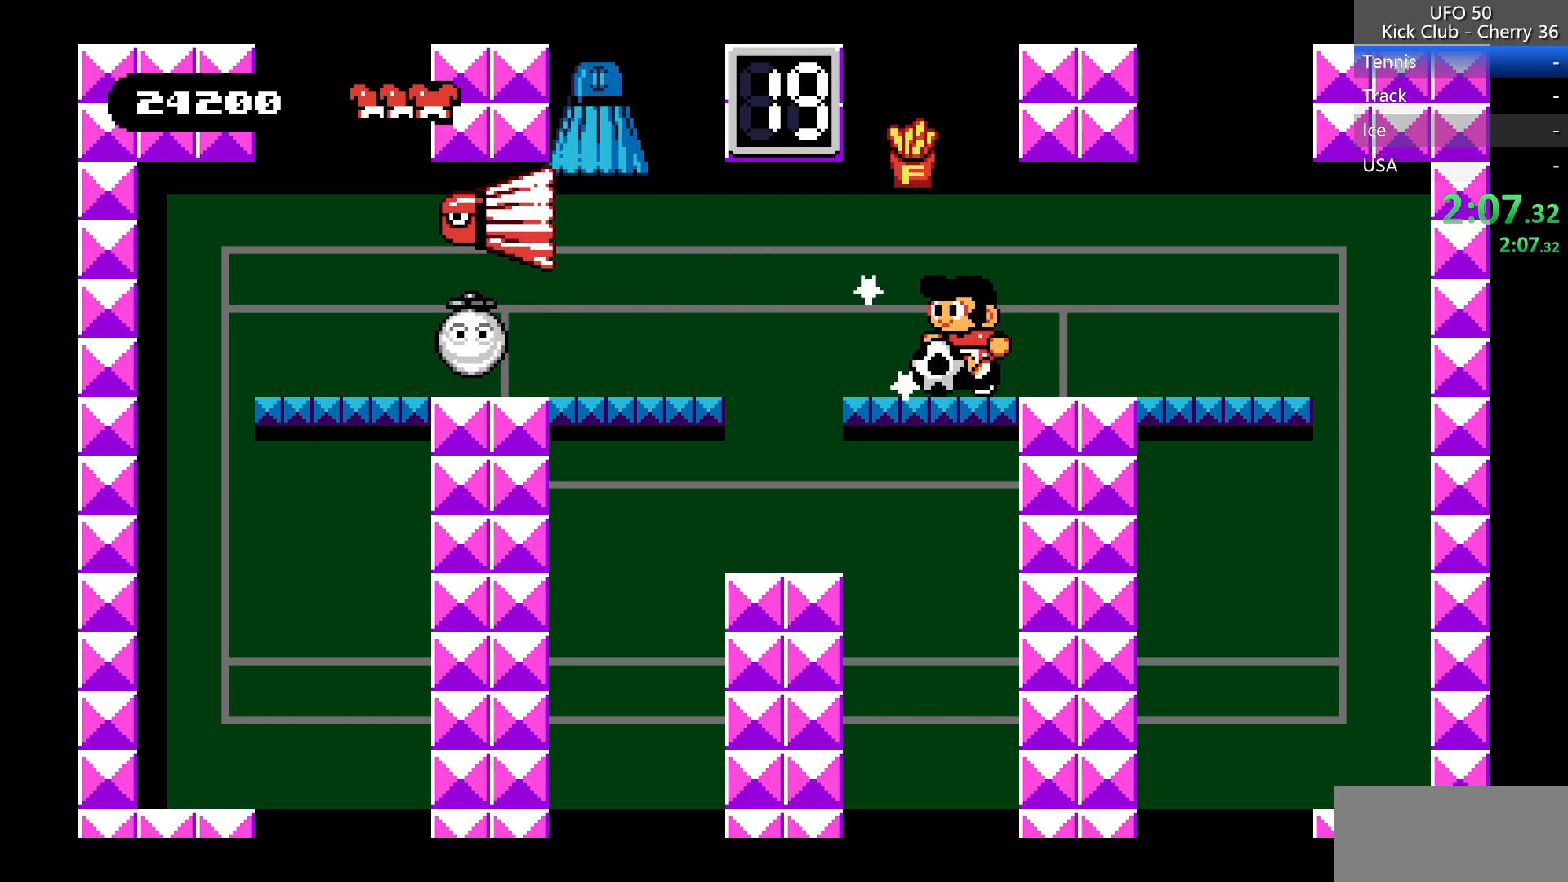
{"keys": [], "events": [[450, "left", "up"]]}
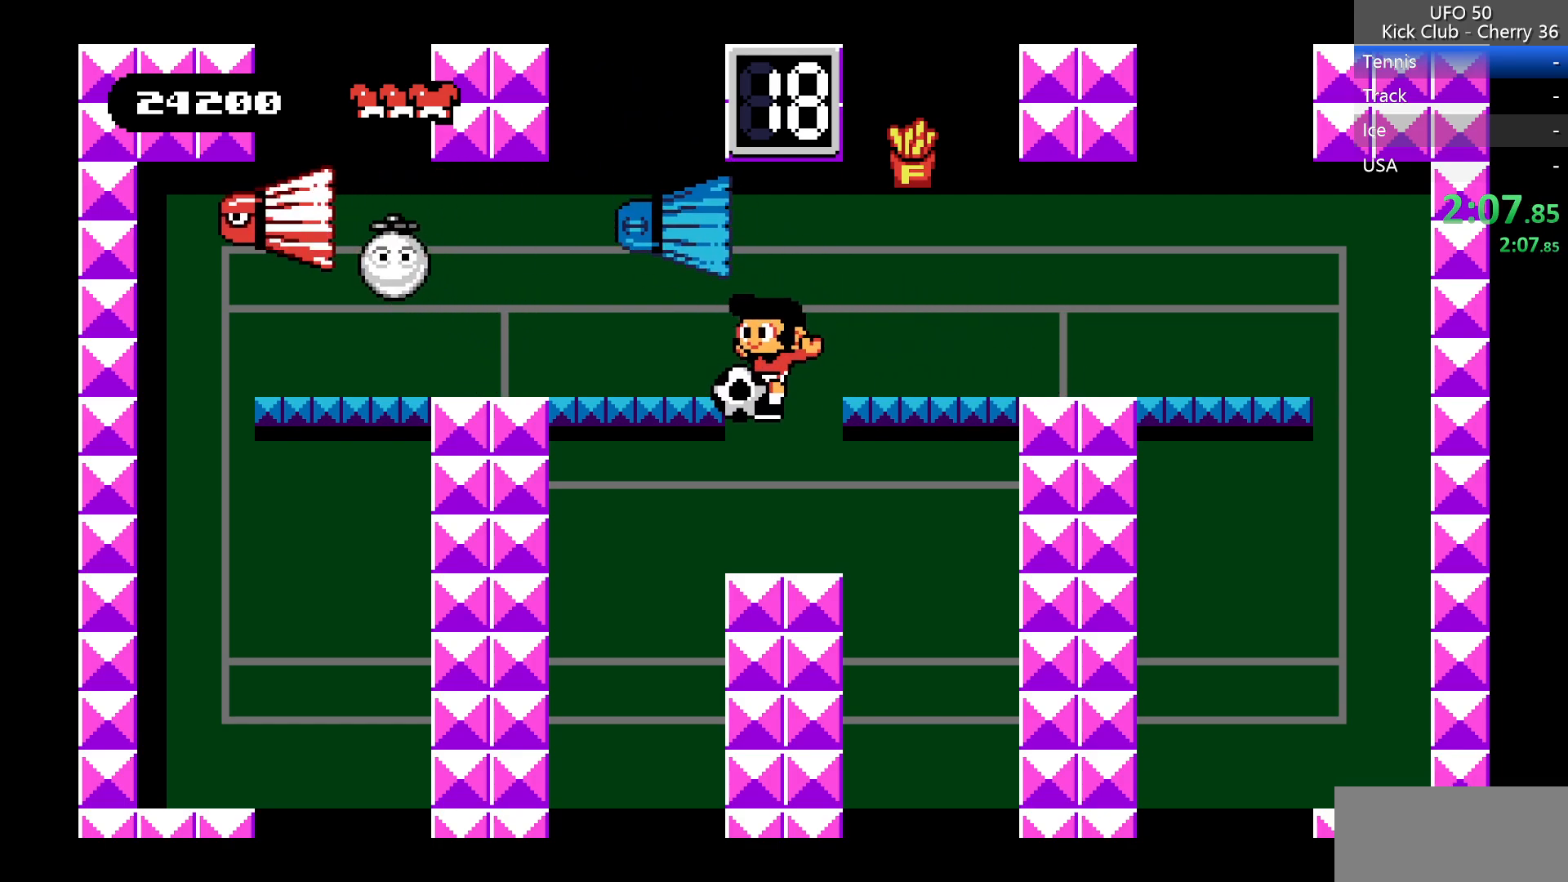
{"keys": ["left", "z"], "events": [[317, "left", "down"], [317, "z", "down"]]}
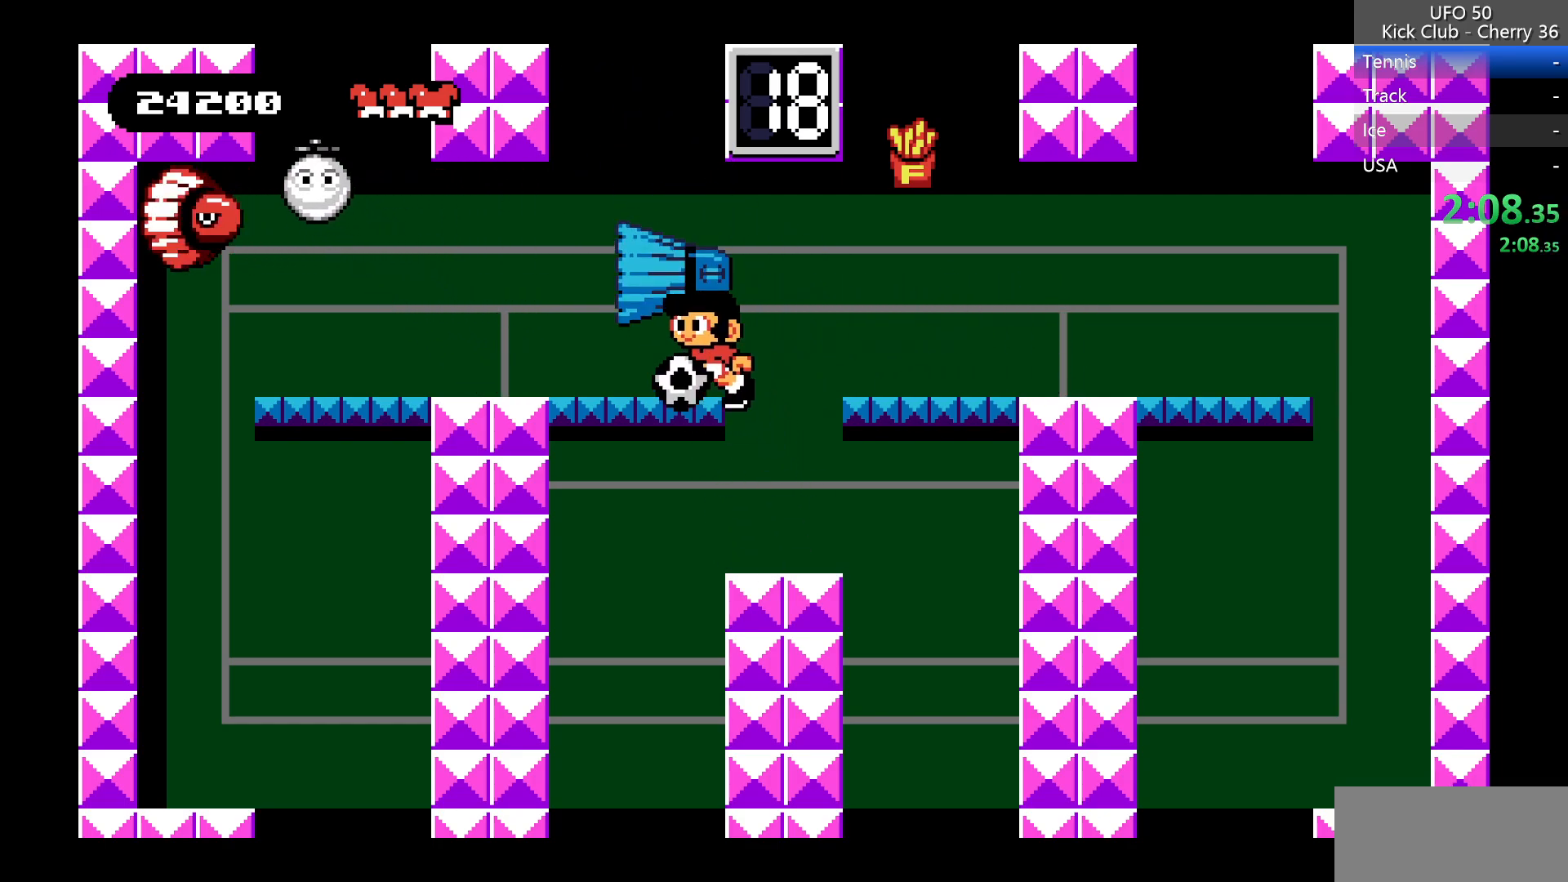
{"keys": [], "events": [[50, "z", "up"], [250, "x", "down"], [333, "left", "up"], [333, "x", "up"]]}
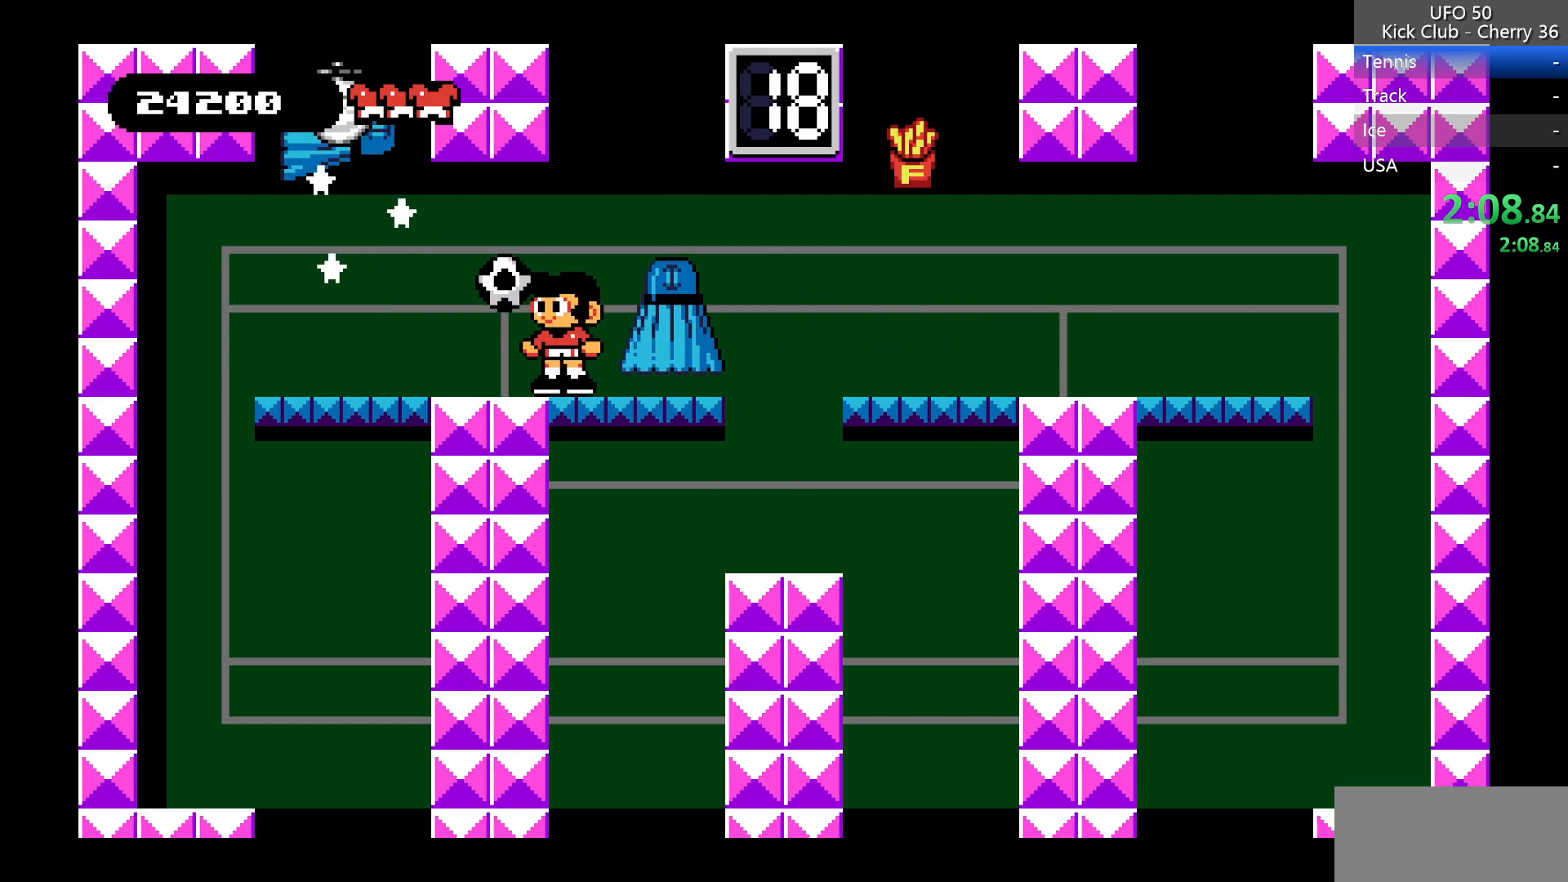
{"keys": ["left", "up", "x", "z"], "events": [[117, "left", "down"], [400, "up", "down"], [450, "z", "down"], [483, "x", "down"]]}
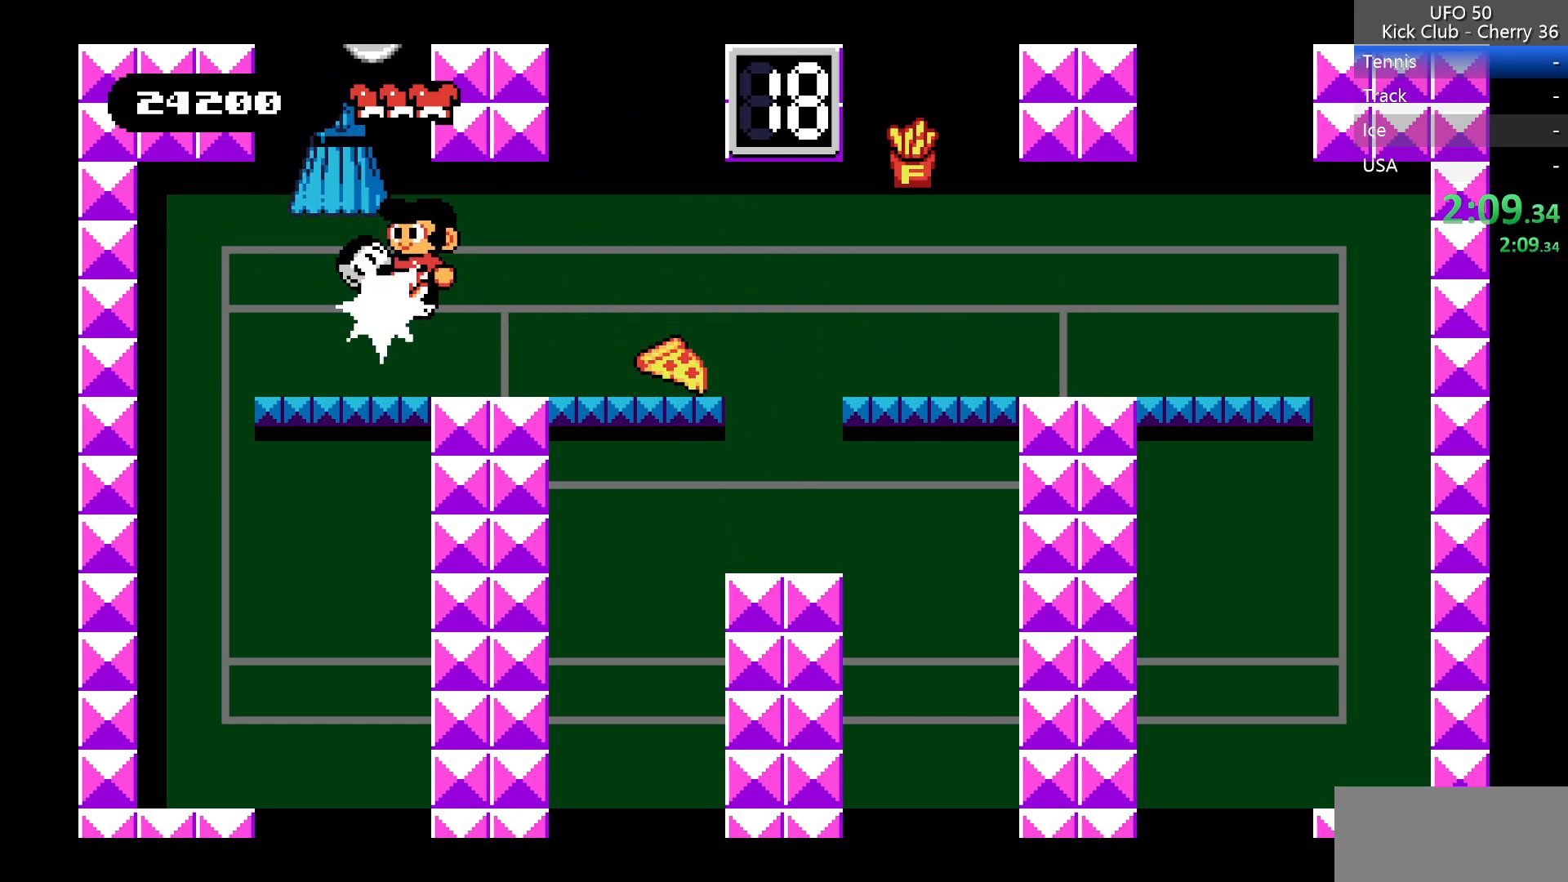
{"keys": ["right"], "events": [[33, "left", "up"], [83, "up", "up"], [83, "z", "up"], [133, "x", "up"], [317, "right", "down"]]}
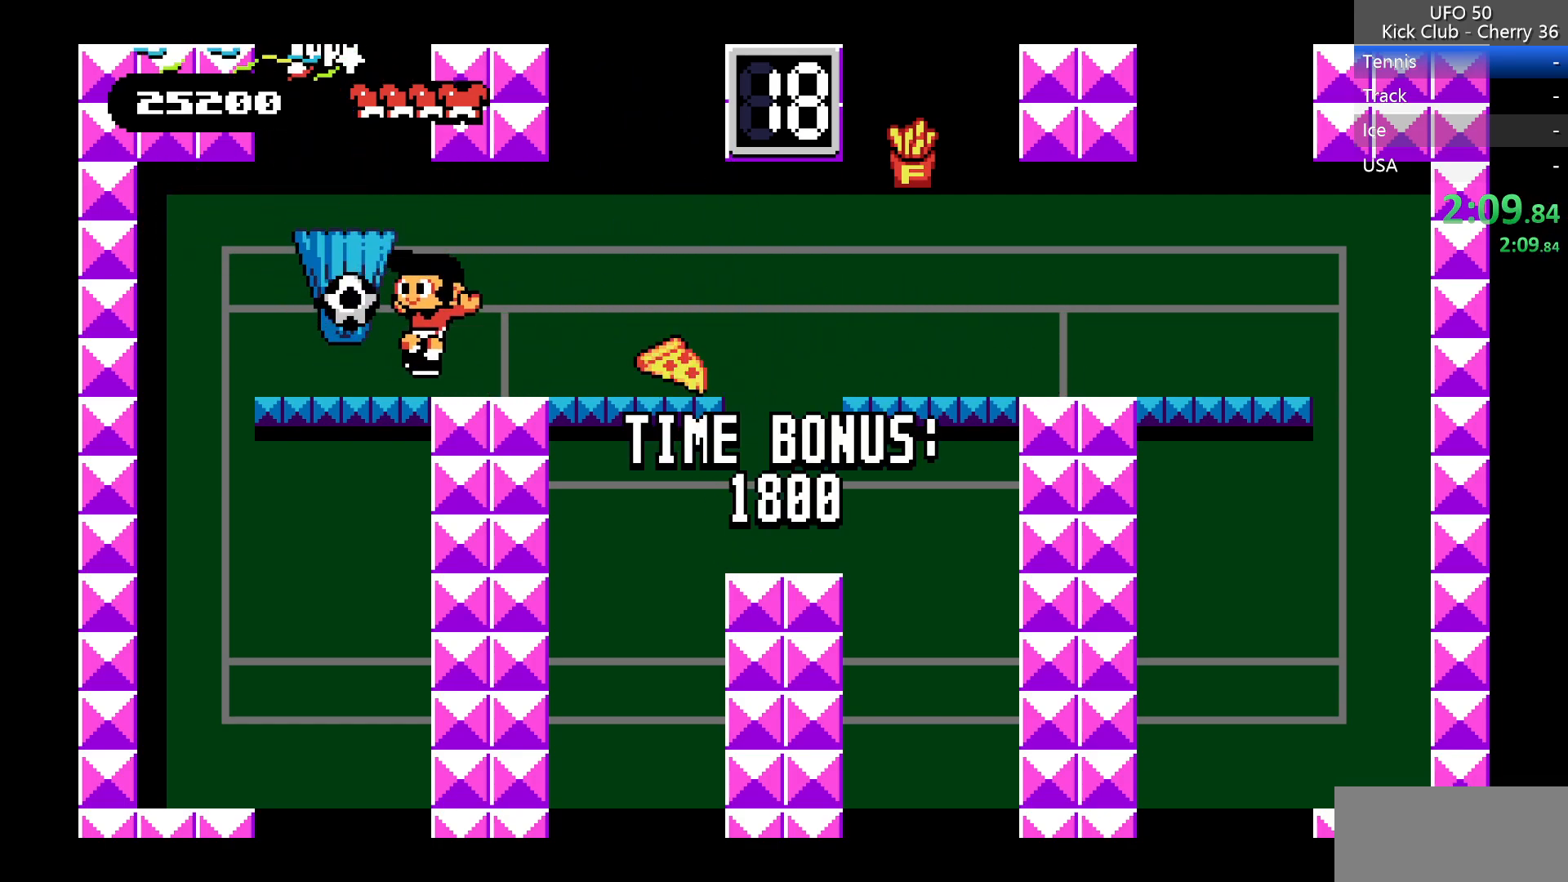
{"keys": ["right"], "events": []}
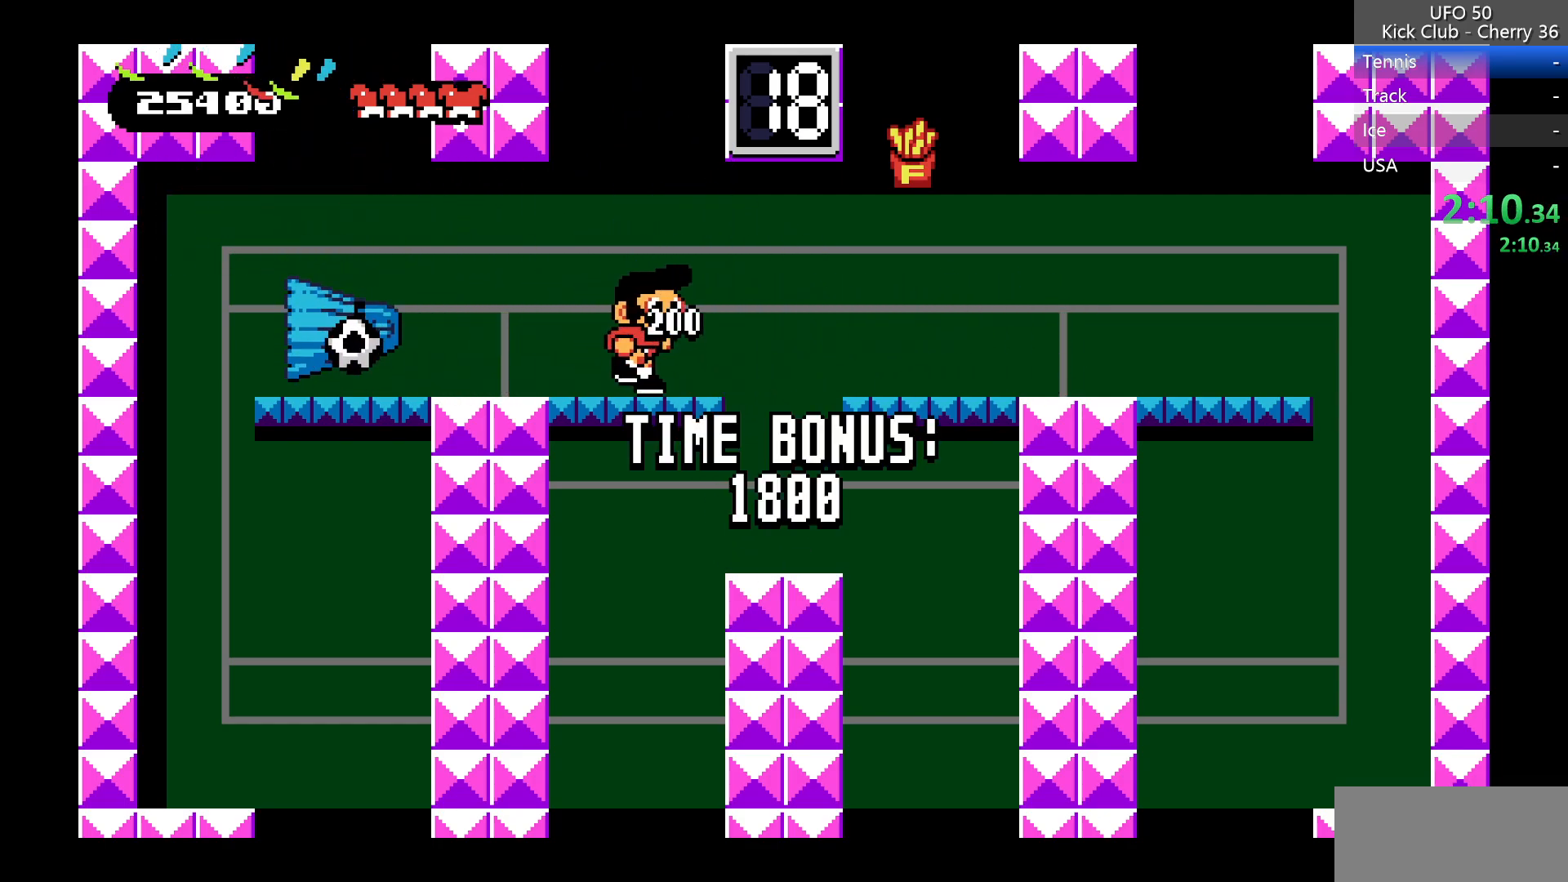
{"keys": ["left"], "events": [[167, "left", "down"], [167, "right", "up"]]}